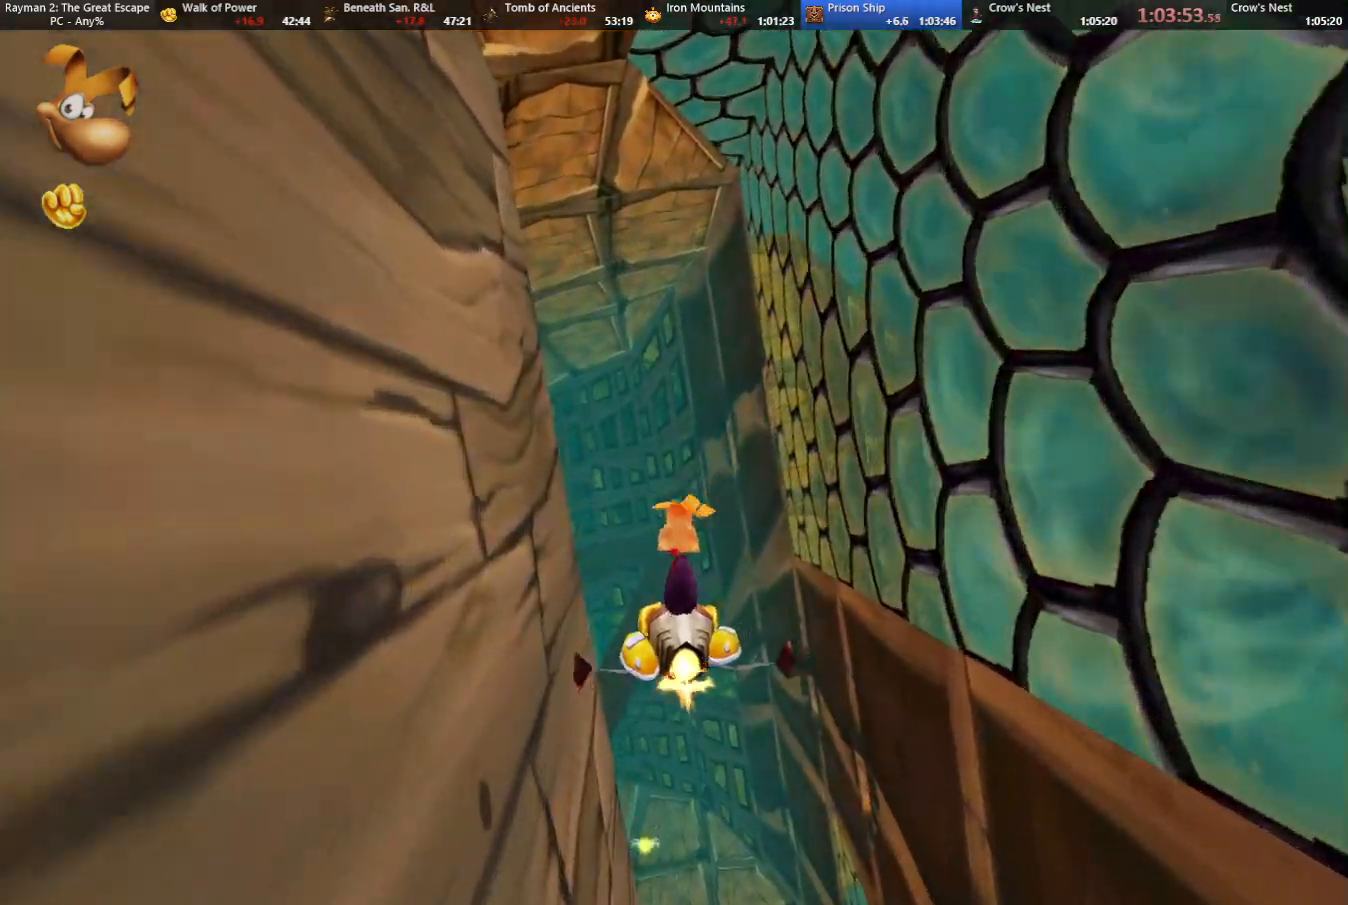
Gameplay with keyboard; each line is a JSON object with the keys held at the frame after it. "events" lists presses ("down") and releases ("up") of "cam", "camf", "caml", "camr", "dive", "down", "jump", "left", "menu", "right", "shoot", "strafe", "think" and "up" between this image and that frame as [ms after this image, input, new state], when the widget could be followed in between. No other keys are recorded. Mouse input is not recorded. Key names are as the overlay labels them; some are game actions (e.g. jump) rather than physical keys.
{"keys": ["left"], "events": [[433, "left", "down"]]}
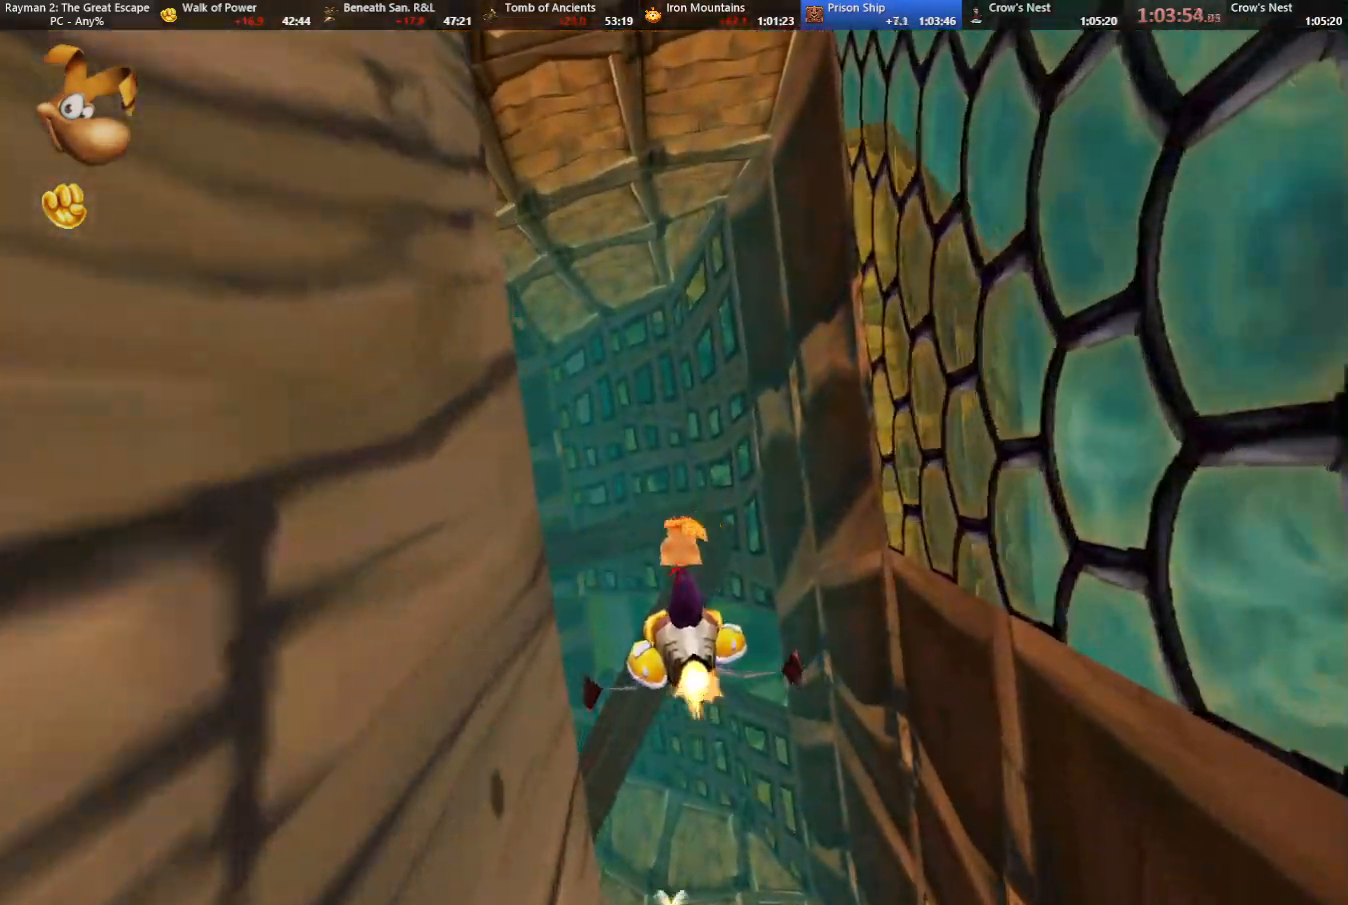
{"keys": [], "events": [[33, "left", "up"]]}
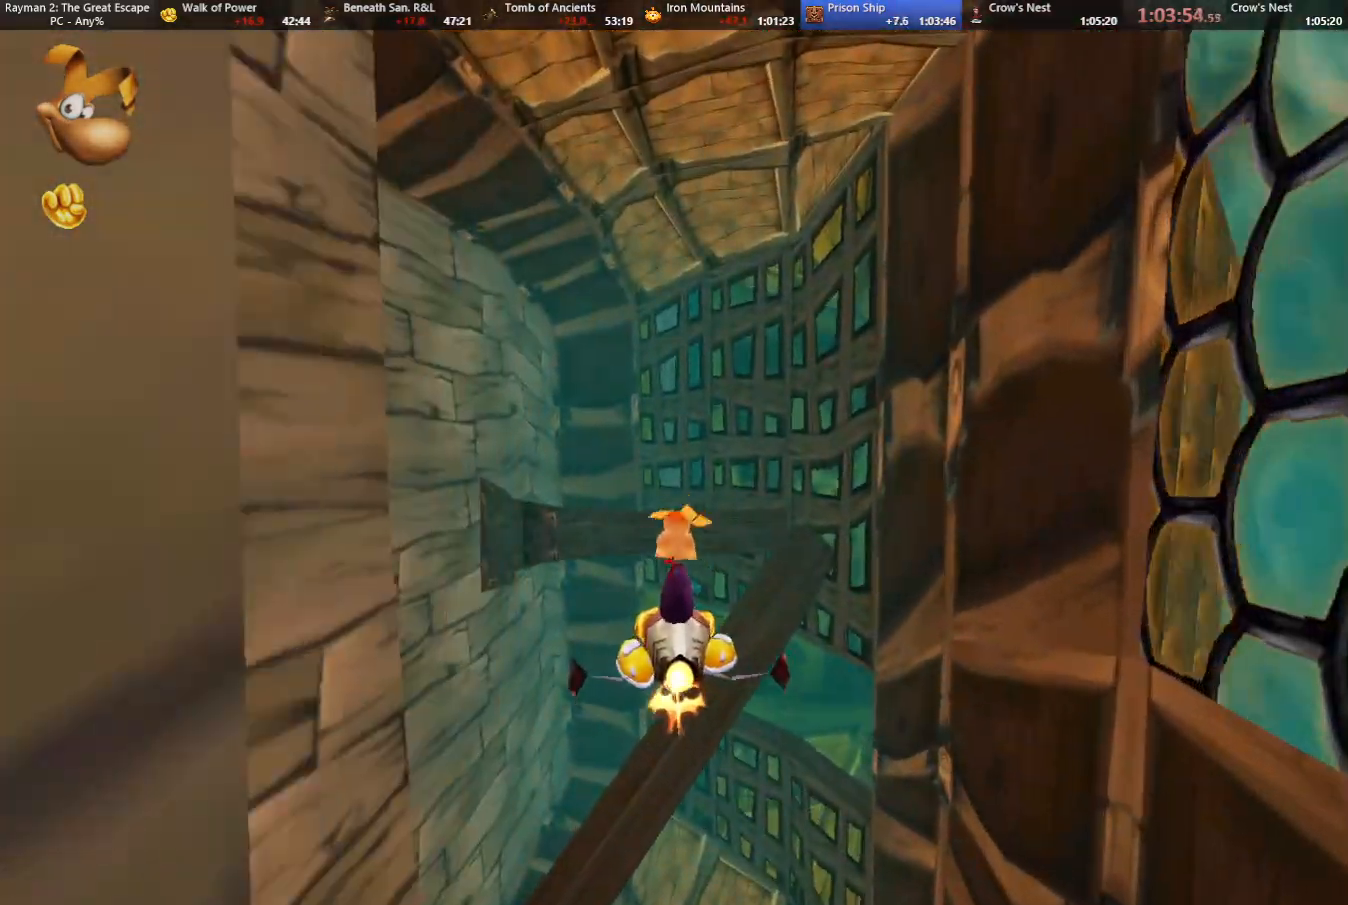
{"keys": [], "events": [[133, "left", "down"], [233, "left", "up"]]}
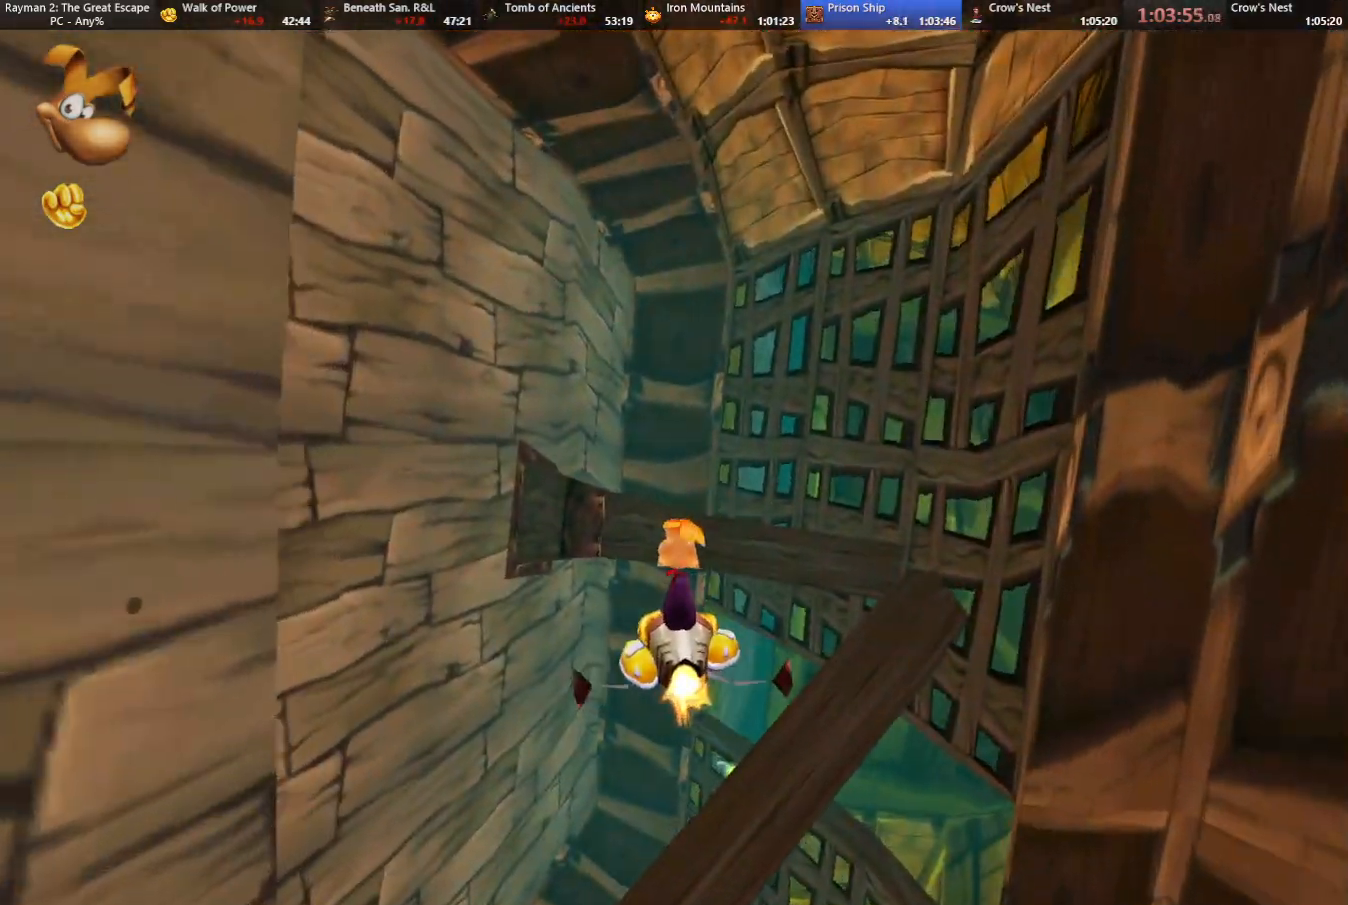
{"keys": [], "events": [[17, "up", "down"], [167, "up", "up"], [350, "right", "down"], [483, "right", "up"]]}
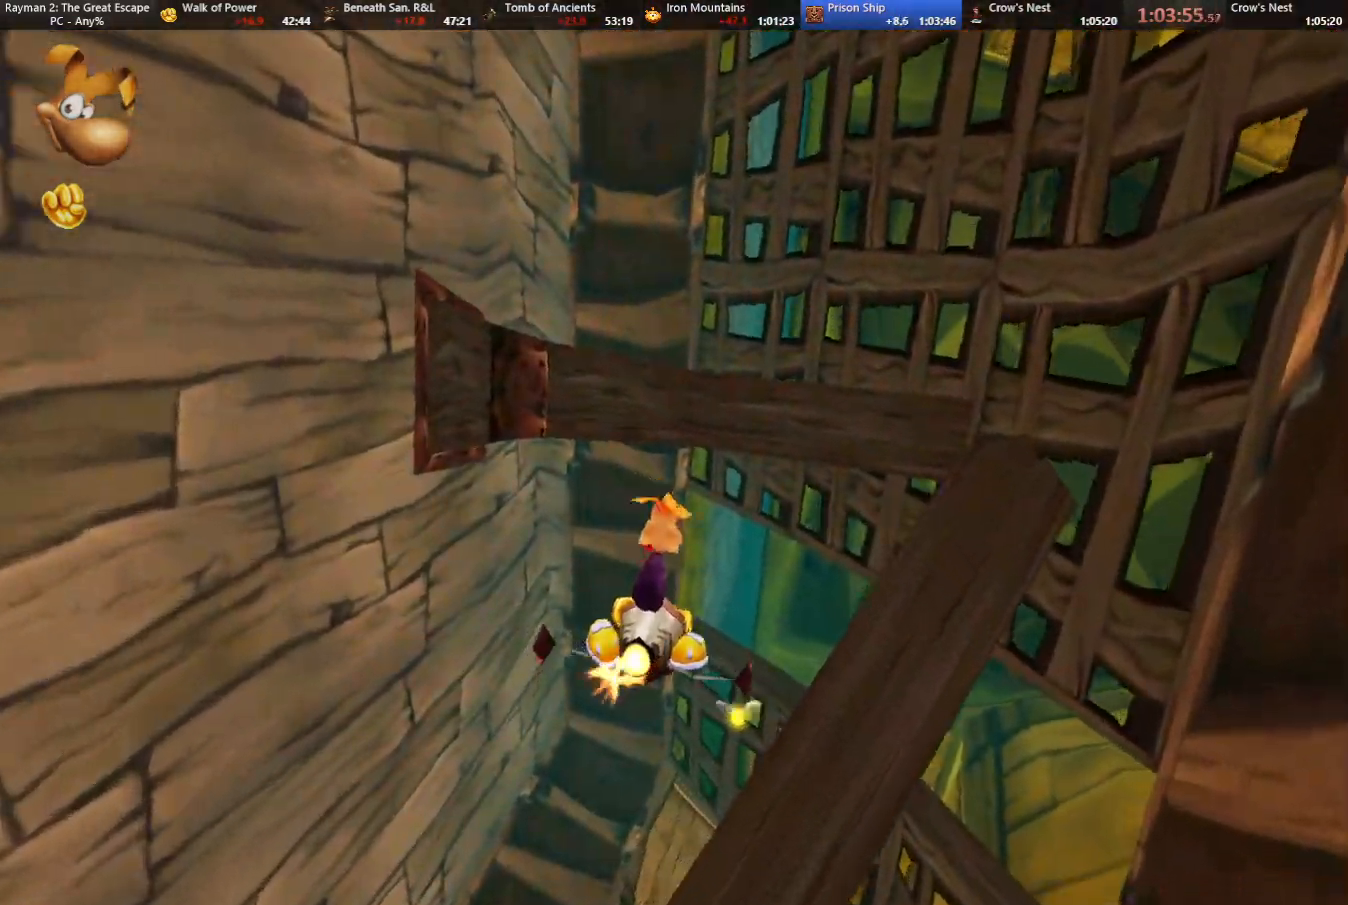
{"keys": [], "events": []}
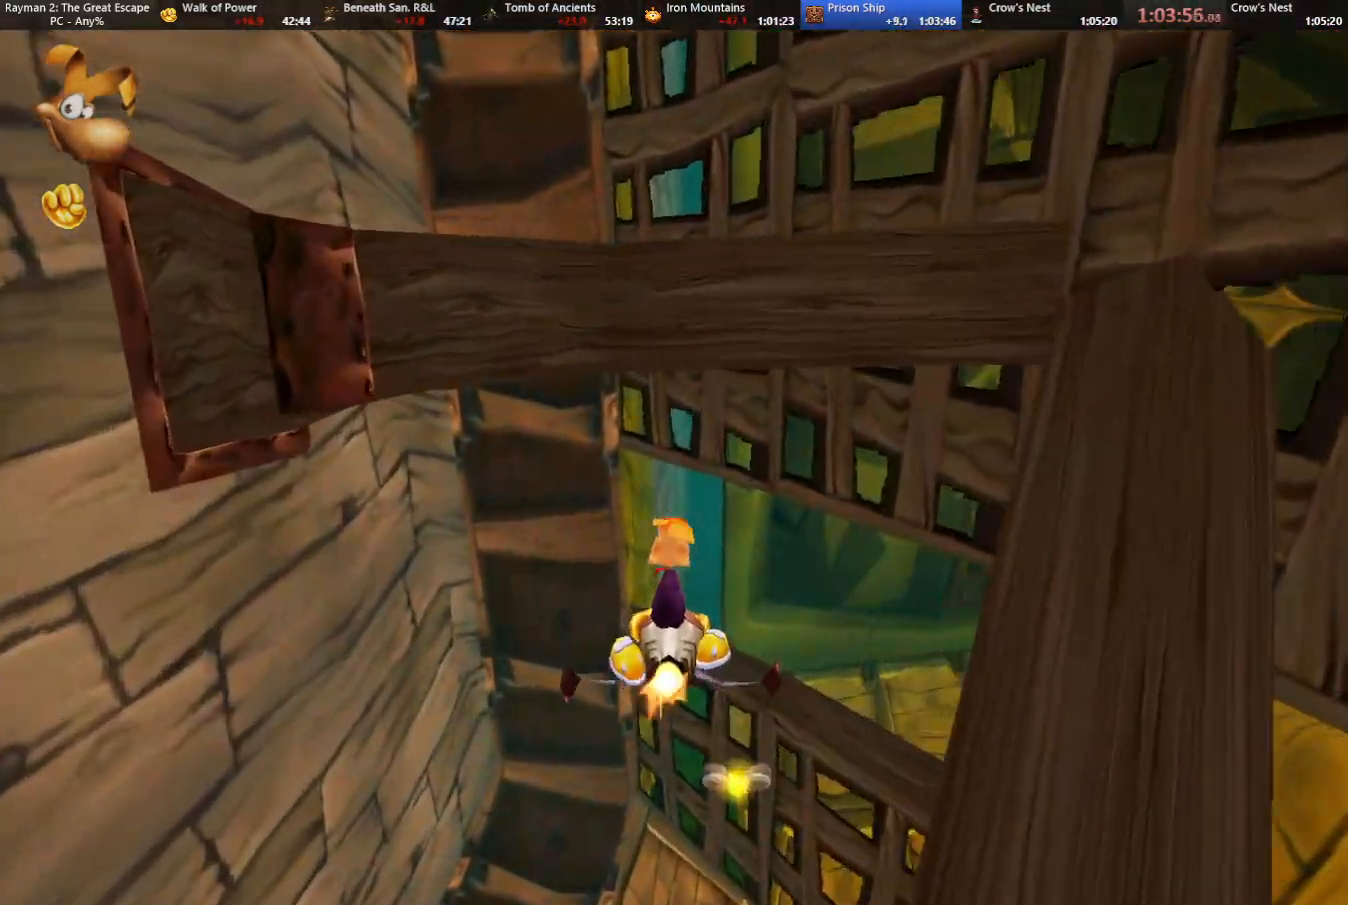
{"keys": [], "events": [[200, "up", "down"], [233, "up", "up"]]}
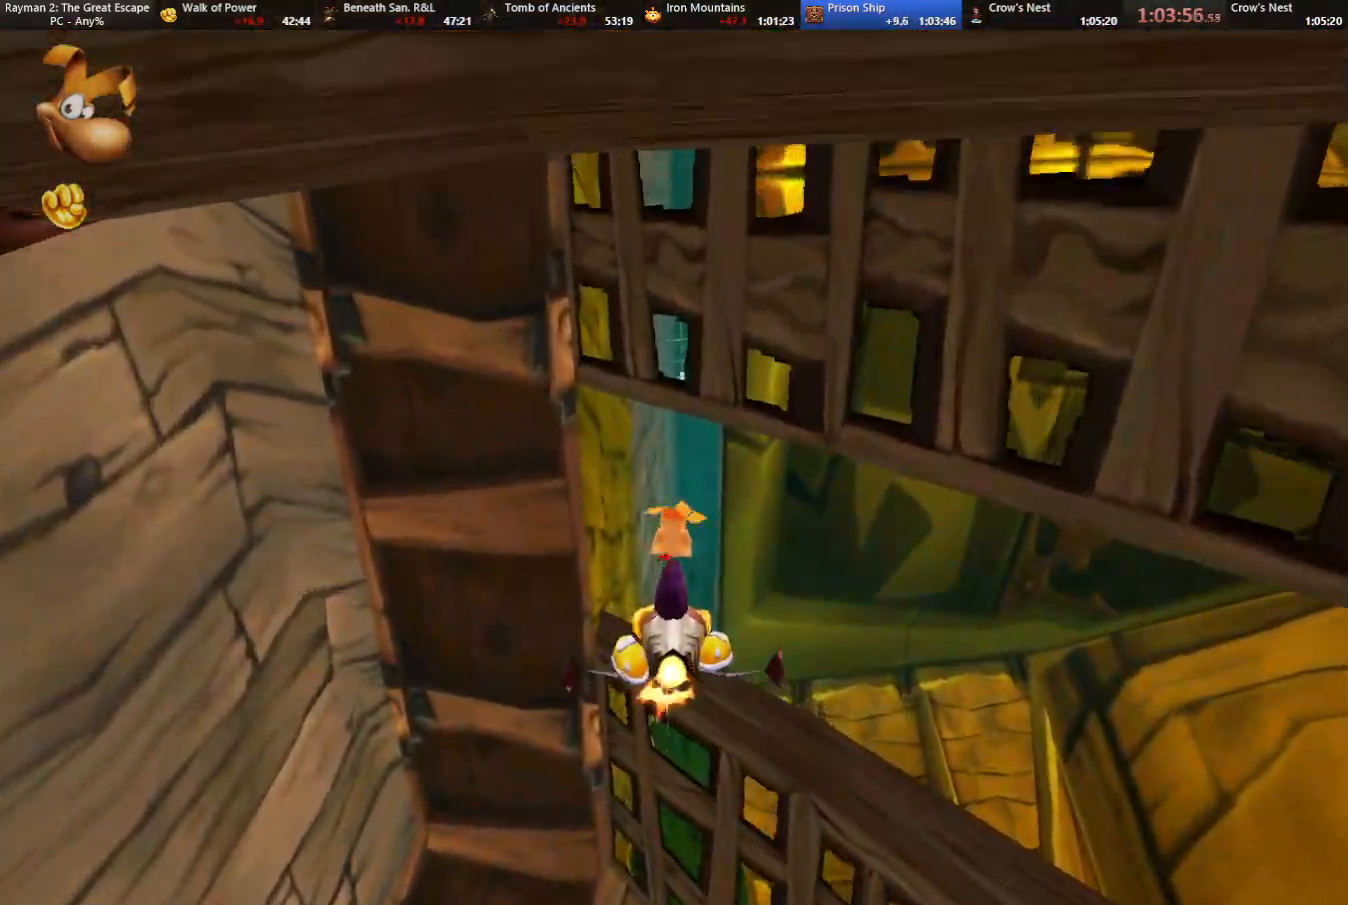
{"keys": [], "events": [[33, "down", "down"], [83, "down", "up"]]}
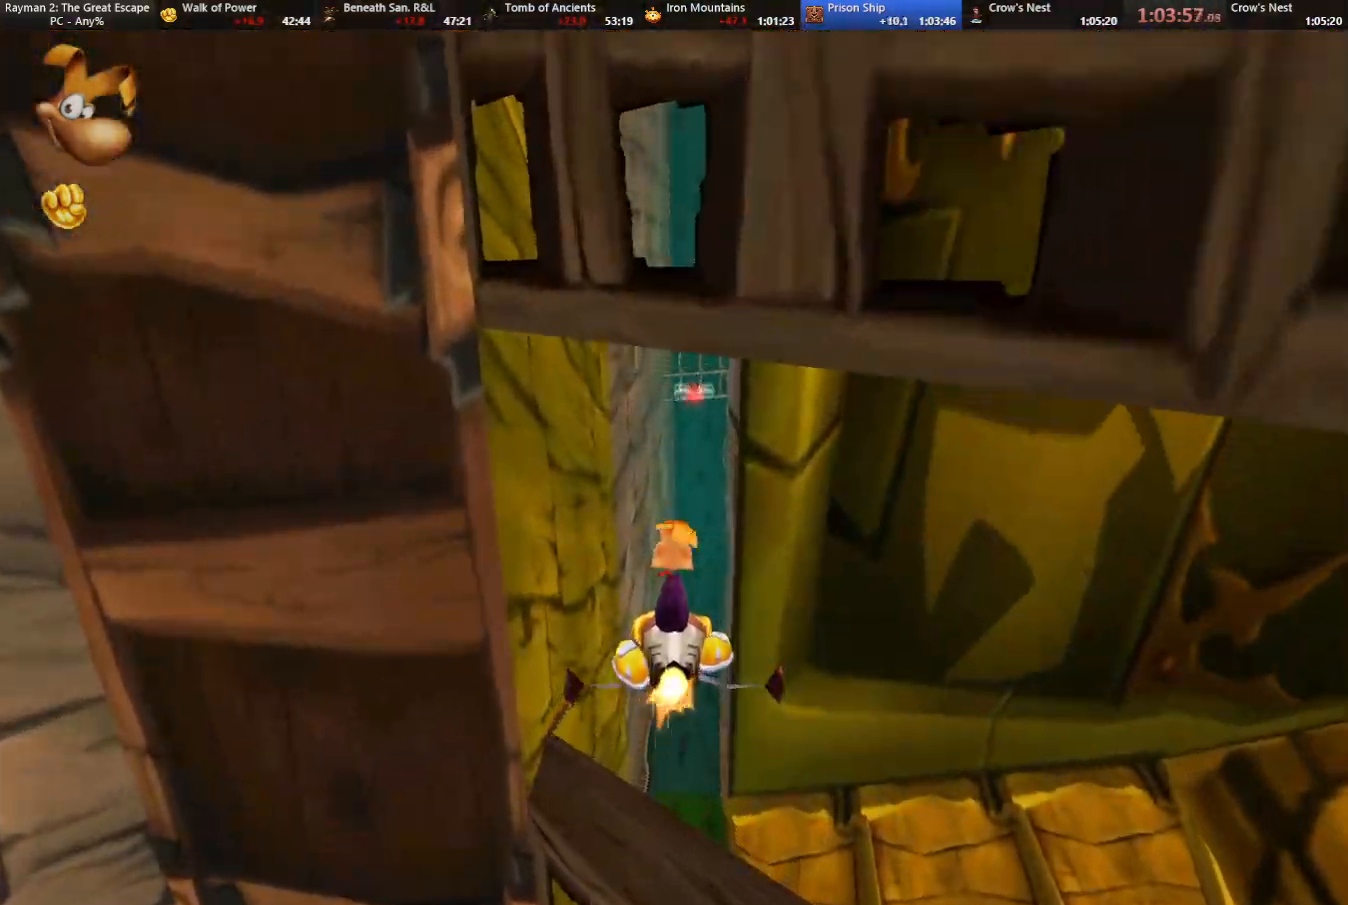
{"keys": [], "events": [[83, "down", "down"], [167, "down", "up"], [400, "down", "down"], [500, "down", "up"]]}
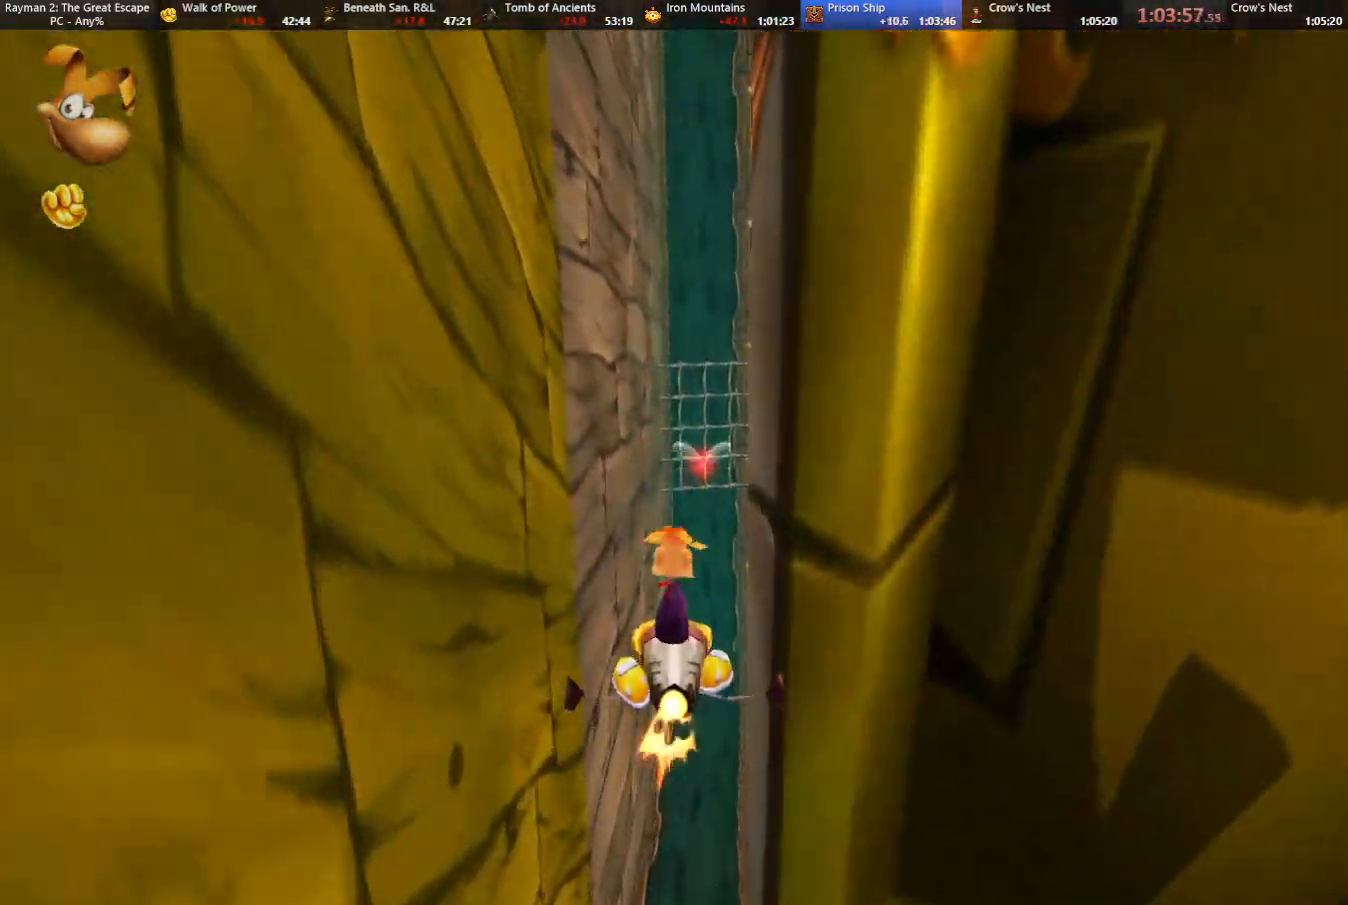
{"keys": [], "events": [[183, "right", "down"], [283, "right", "up"]]}
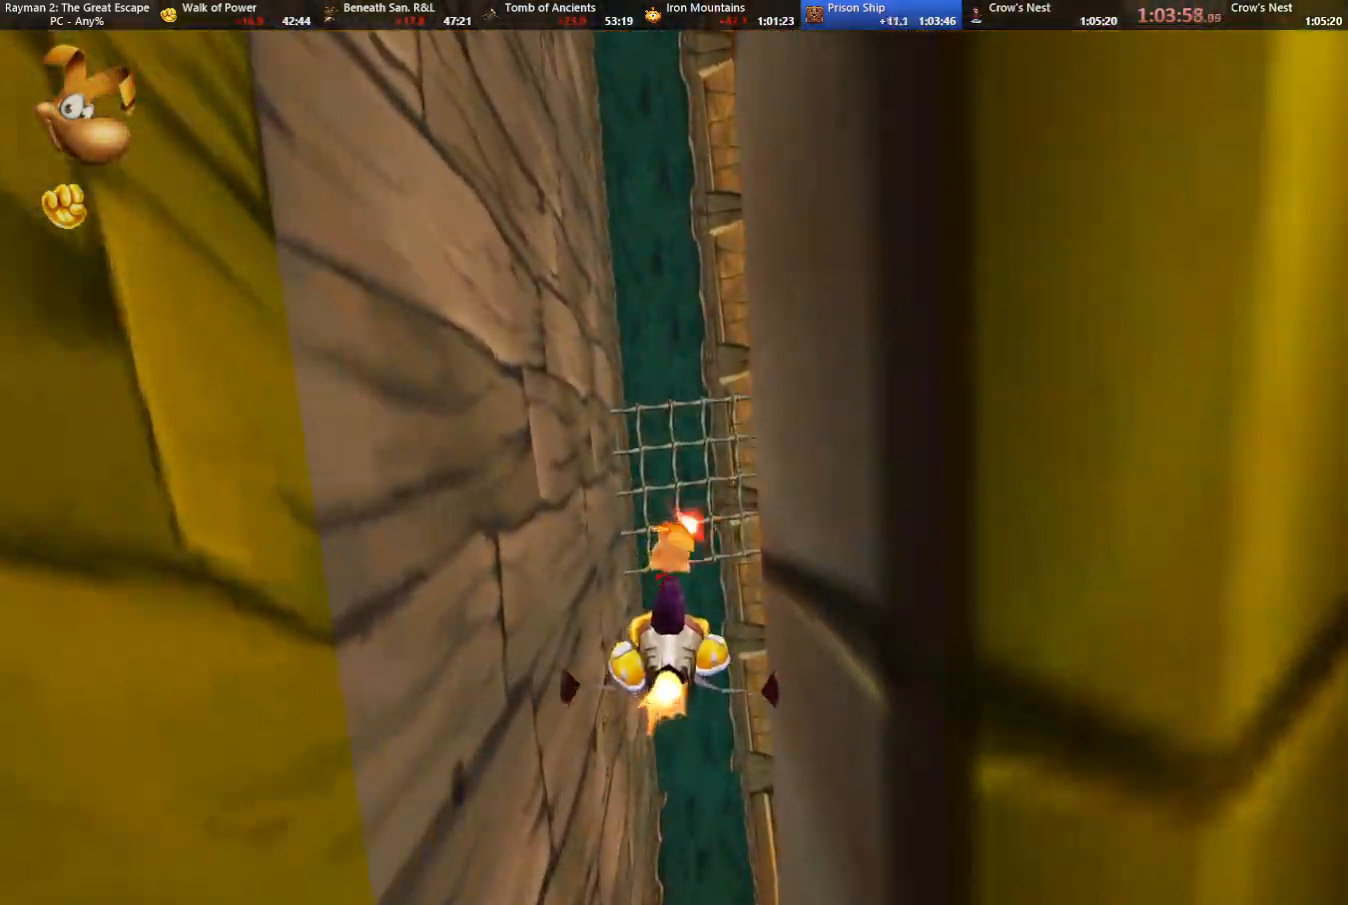
{"keys": ["down", "right"], "events": [[250, "down", "down"], [250, "right", "down"]]}
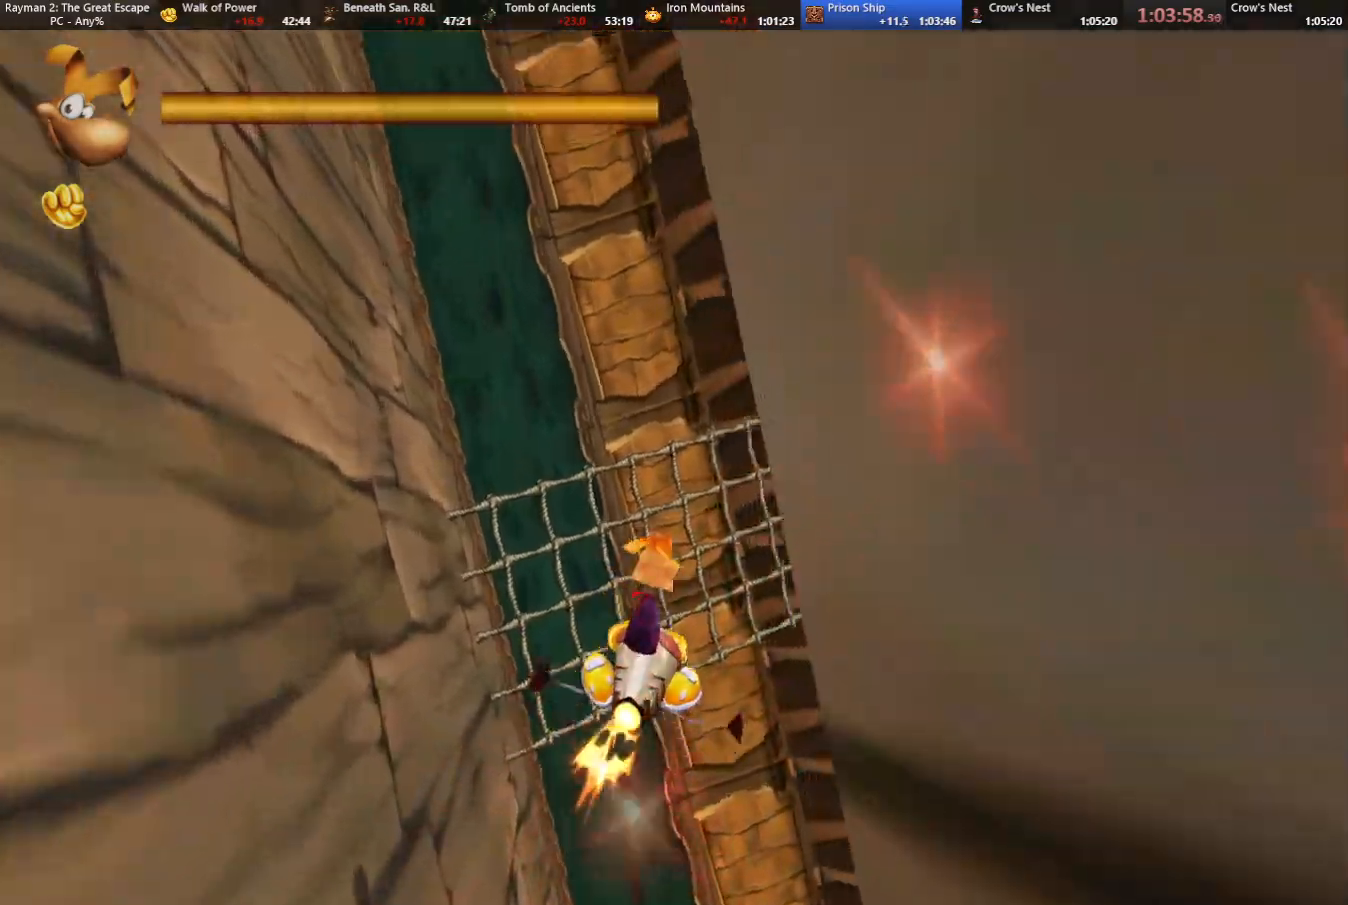
{"keys": ["left"], "events": [[417, "down", "up"], [417, "right", "up"], [467, "left", "down"]]}
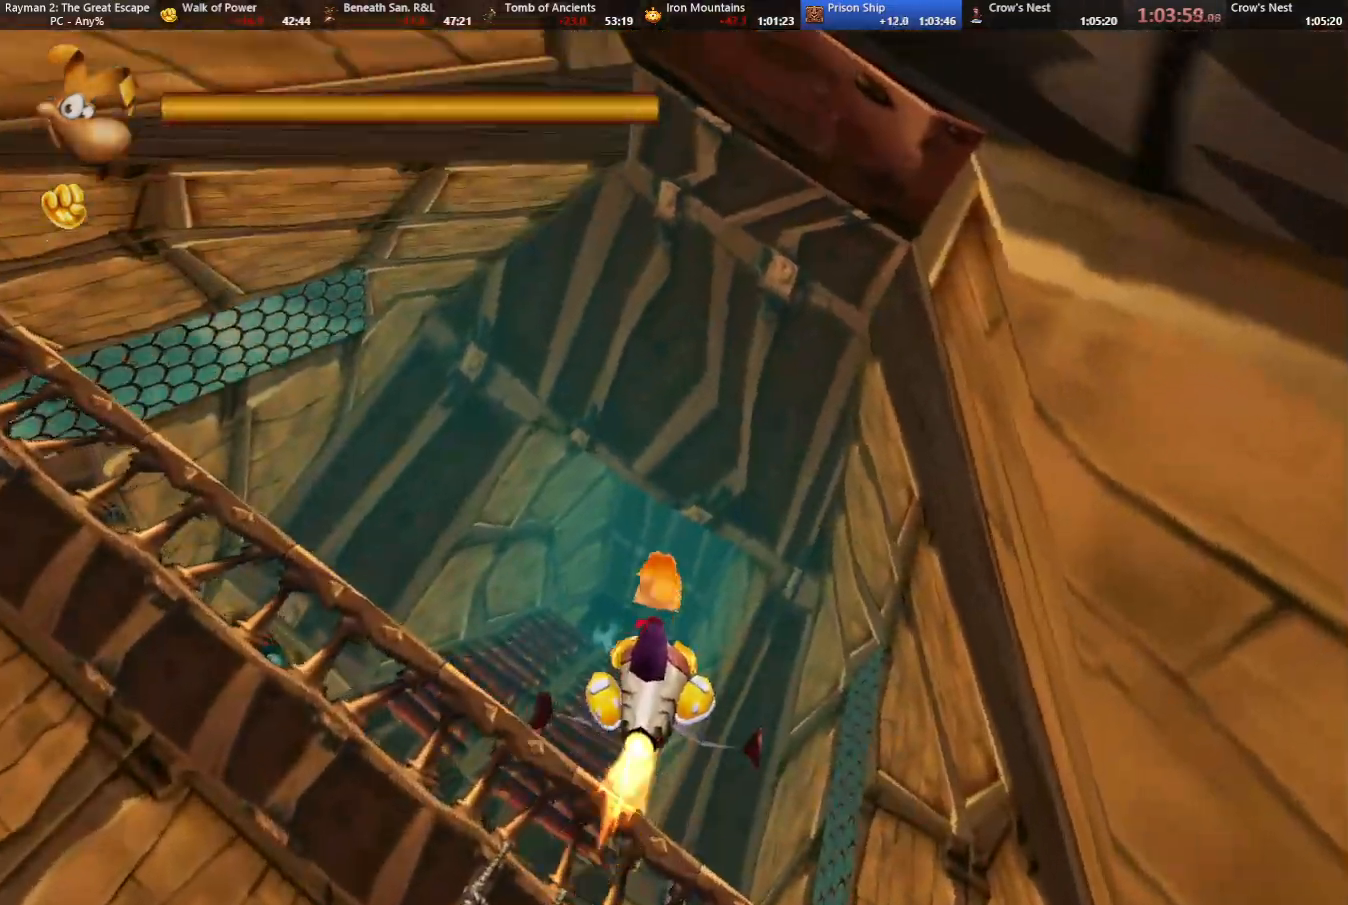
{"keys": ["jump", "left"], "events": [[50, "up", "down"], [383, "jump", "down"], [383, "up", "up"], [433, "left", "up"], [467, "left", "down"]]}
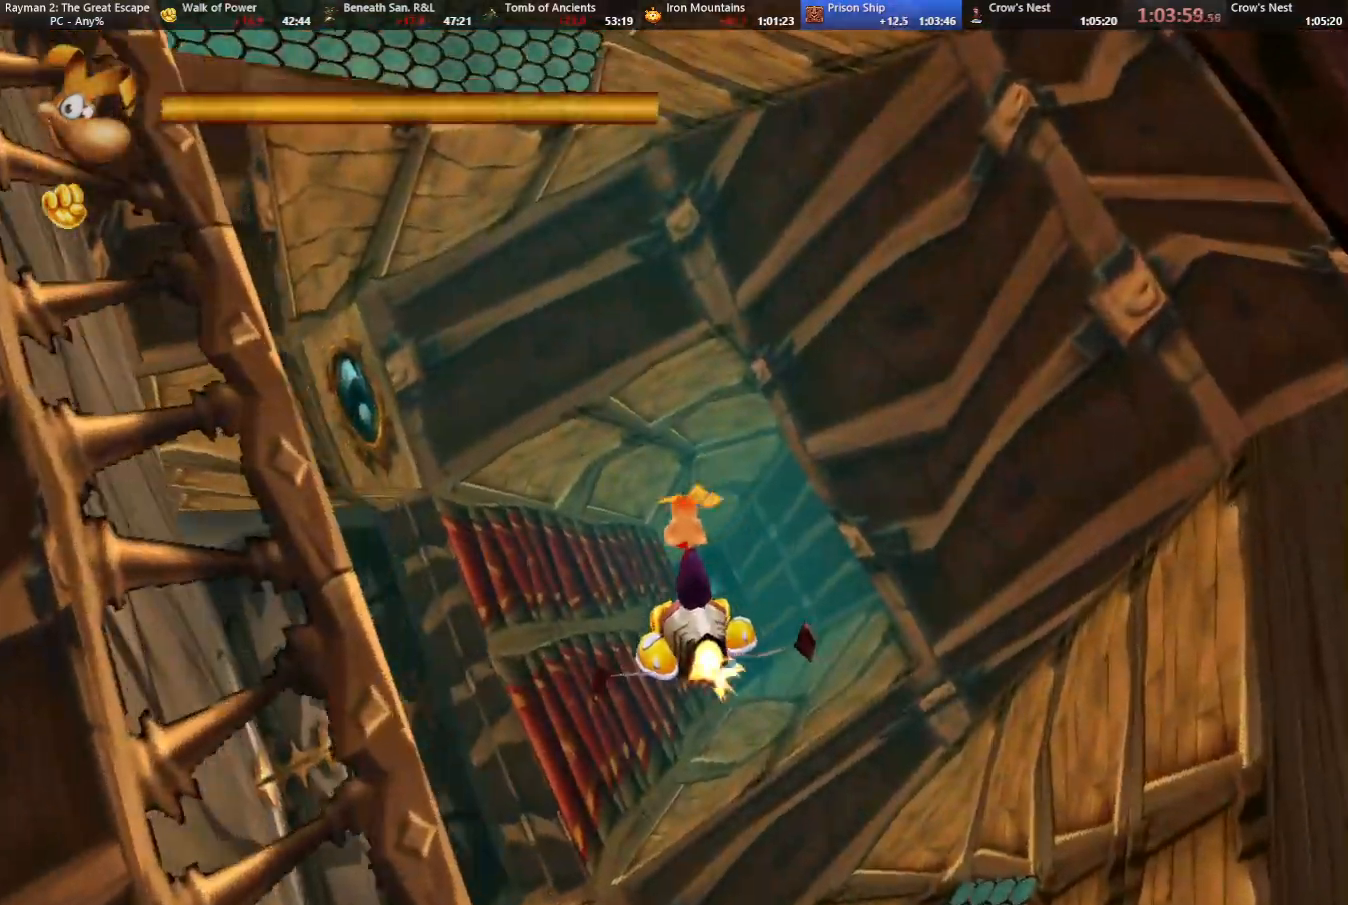
{"keys": ["right", "up"], "events": [[167, "left", "up"], [300, "jump", "up"], [300, "right", "down"], [483, "up", "down"]]}
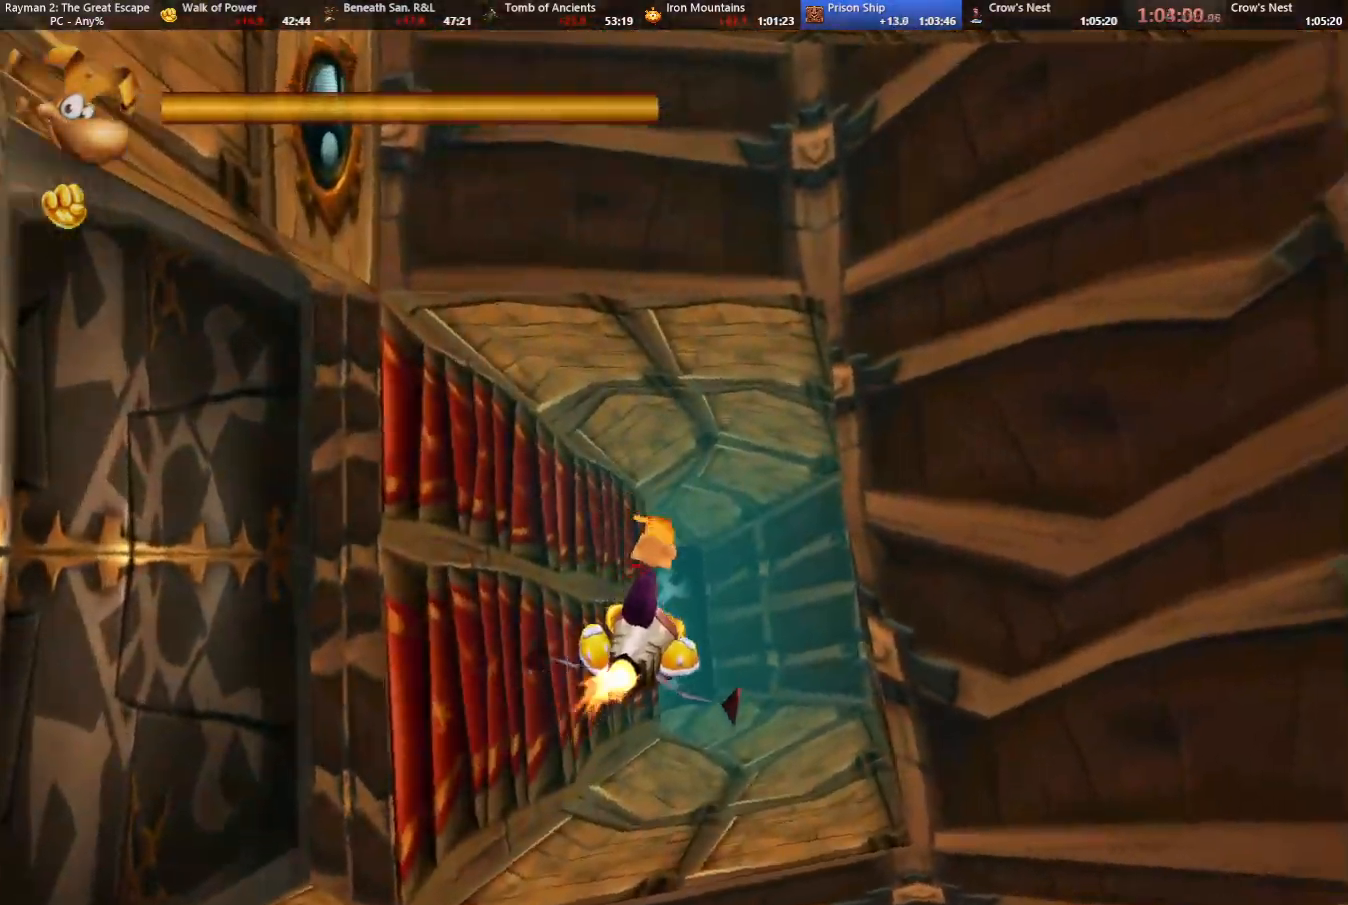
{"keys": ["left"], "events": [[83, "right", "up"], [133, "up", "up"], [417, "left", "down"]]}
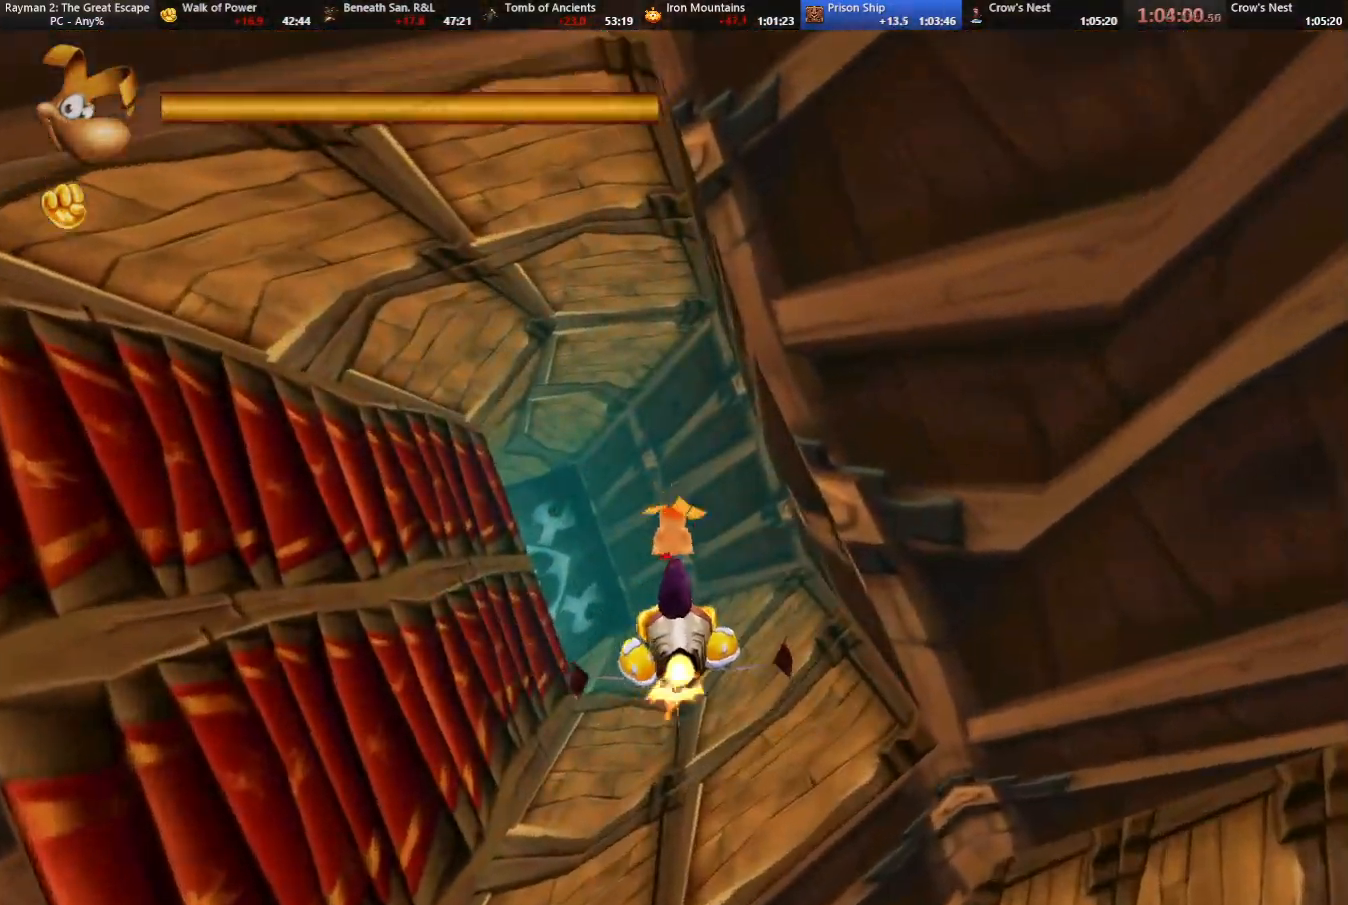
{"keys": [], "events": [[50, "left", "up"]]}
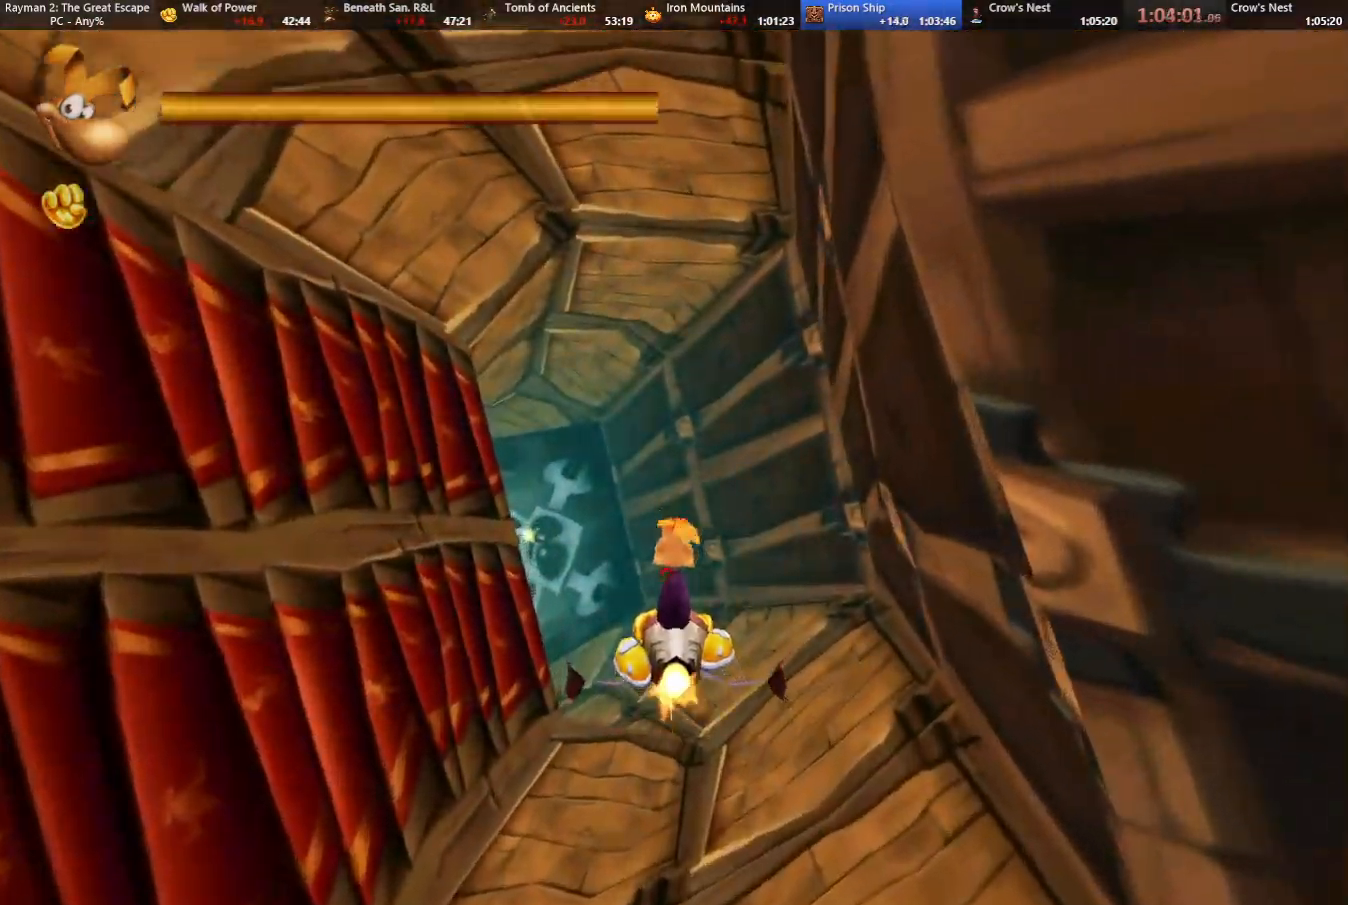
{"keys": [], "events": [[400, "left", "down"], [433, "left", "up"]]}
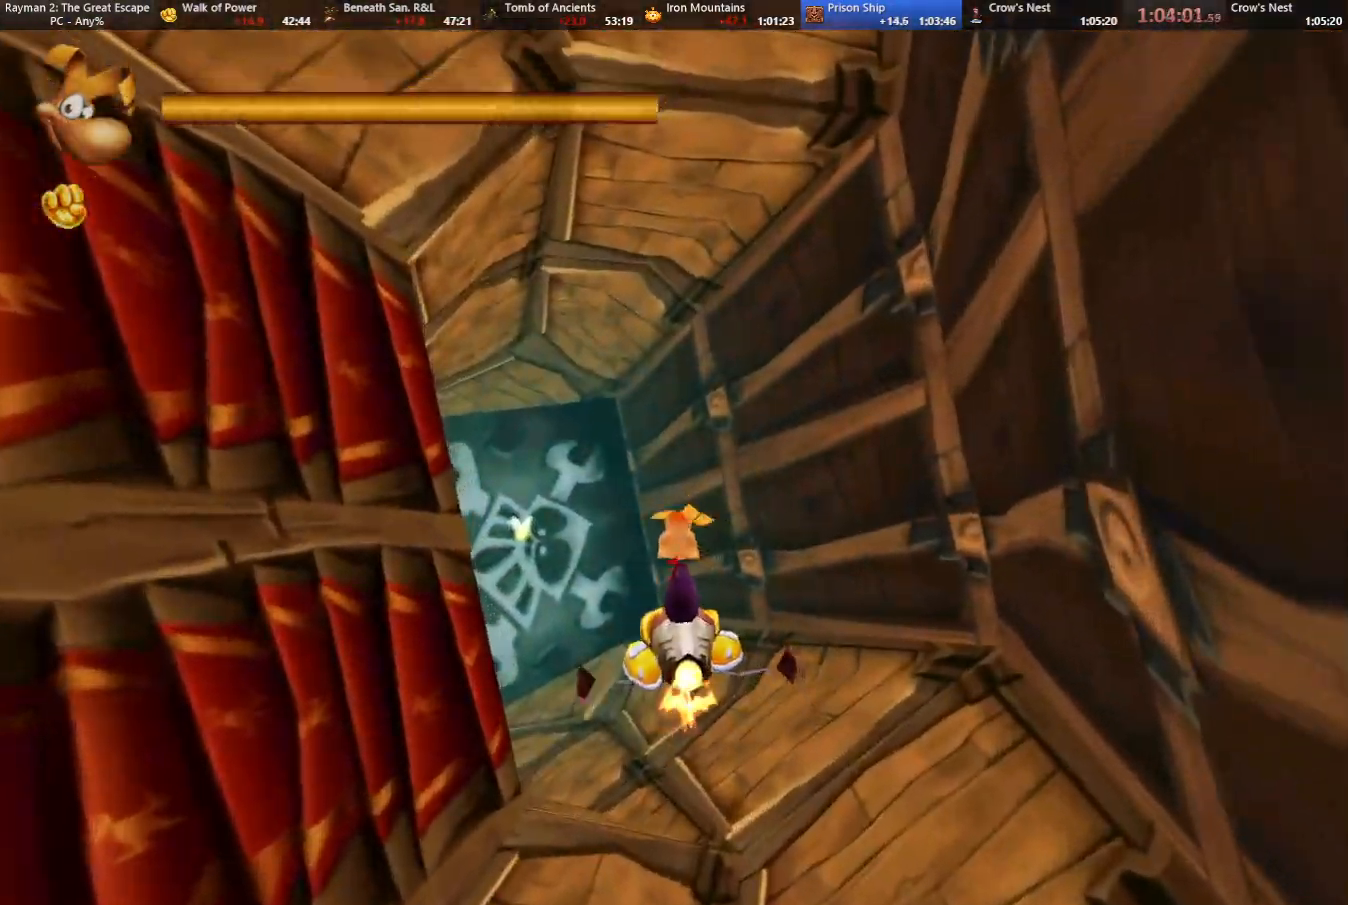
{"keys": [], "events": [[217, "up", "down"], [317, "left", "down"], [317, "up", "up"], [367, "left", "up"]]}
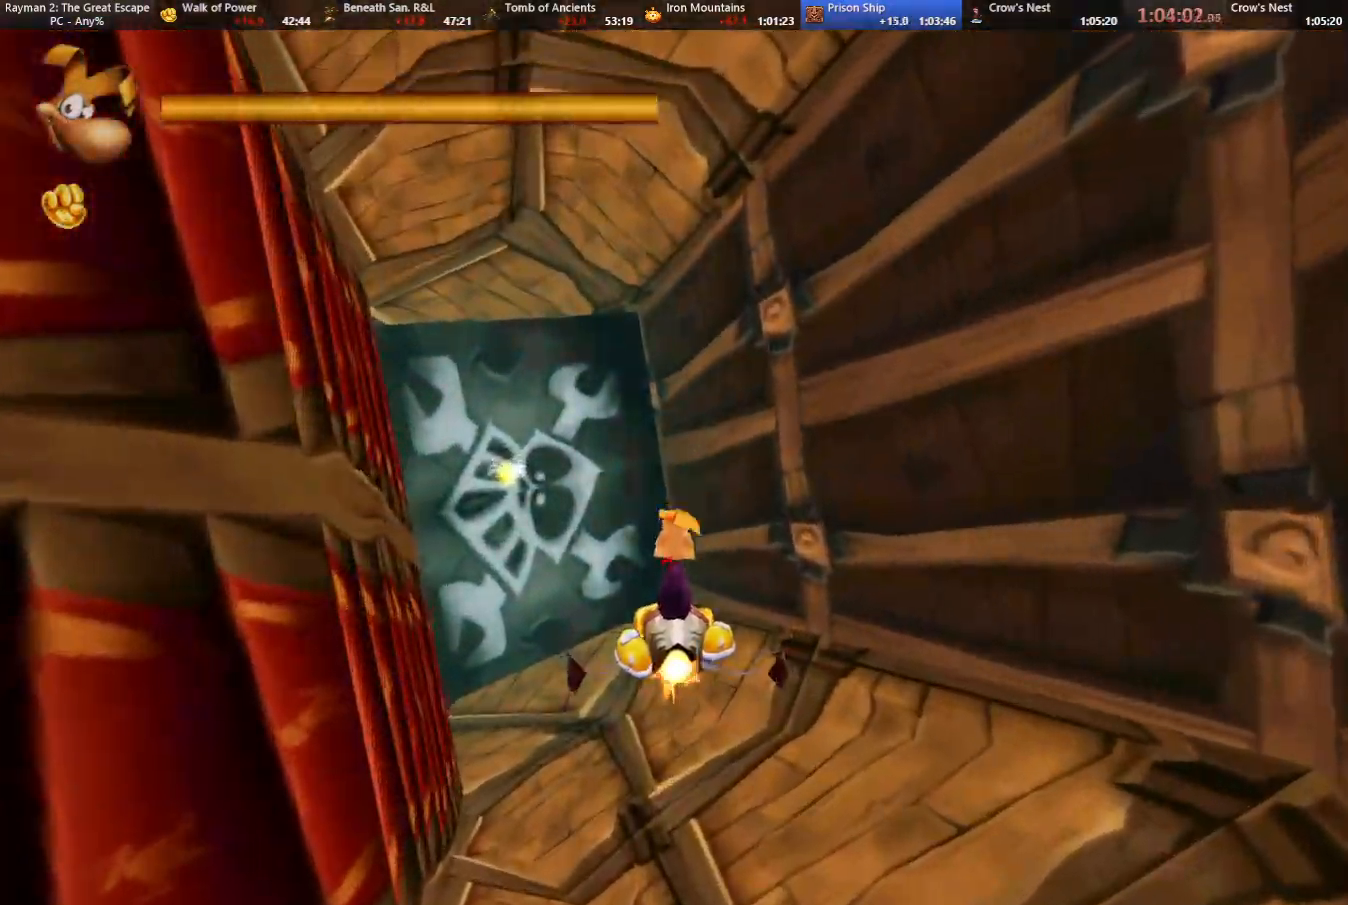
{"keys": ["left"], "events": [[100, "left", "down"], [200, "left", "up"], [433, "left", "down"]]}
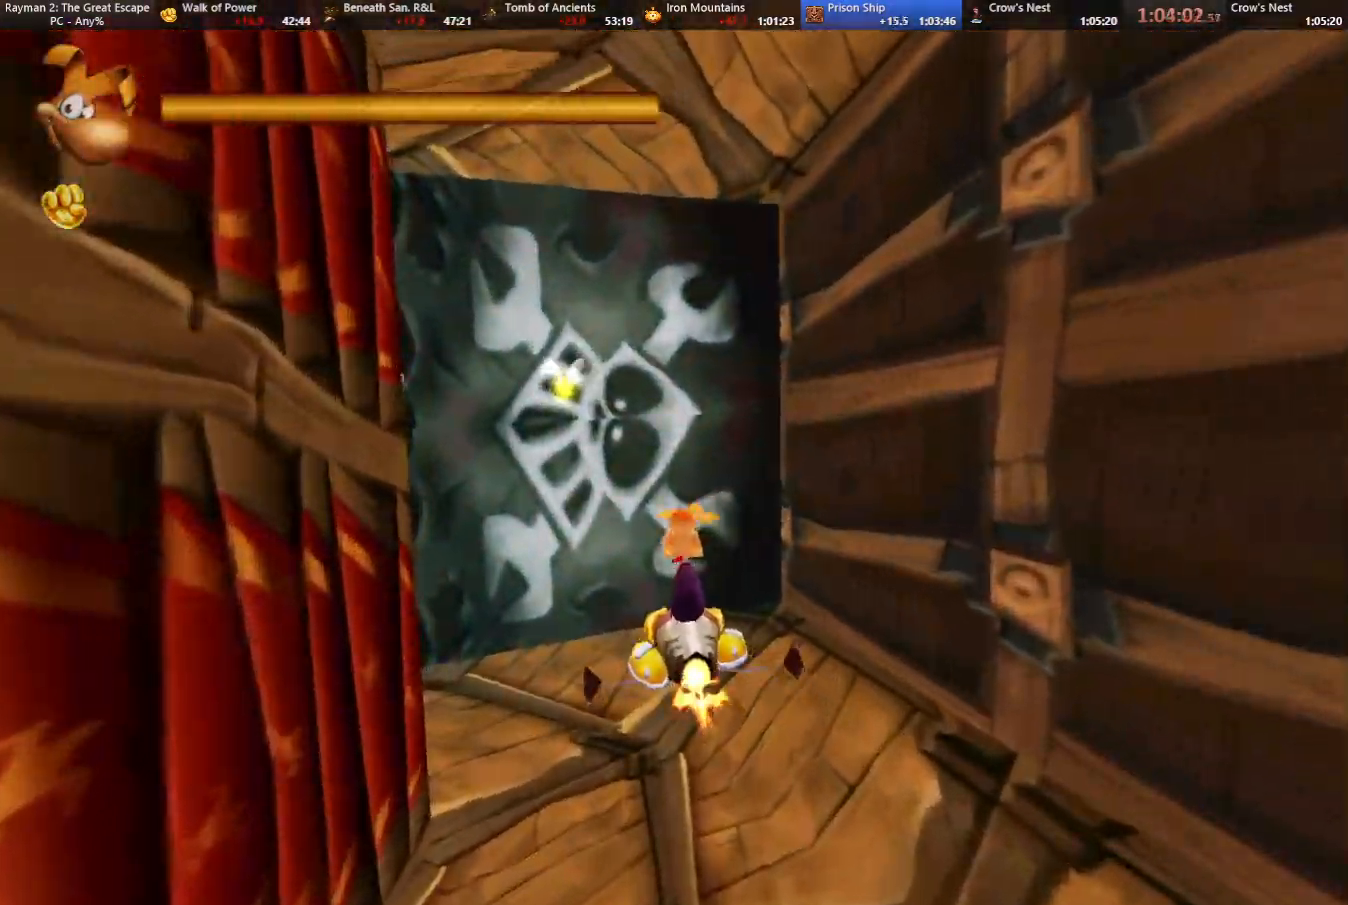
{"keys": ["left"], "events": [[67, "left", "up"], [250, "left", "down"], [300, "down", "down"], [483, "down", "up"]]}
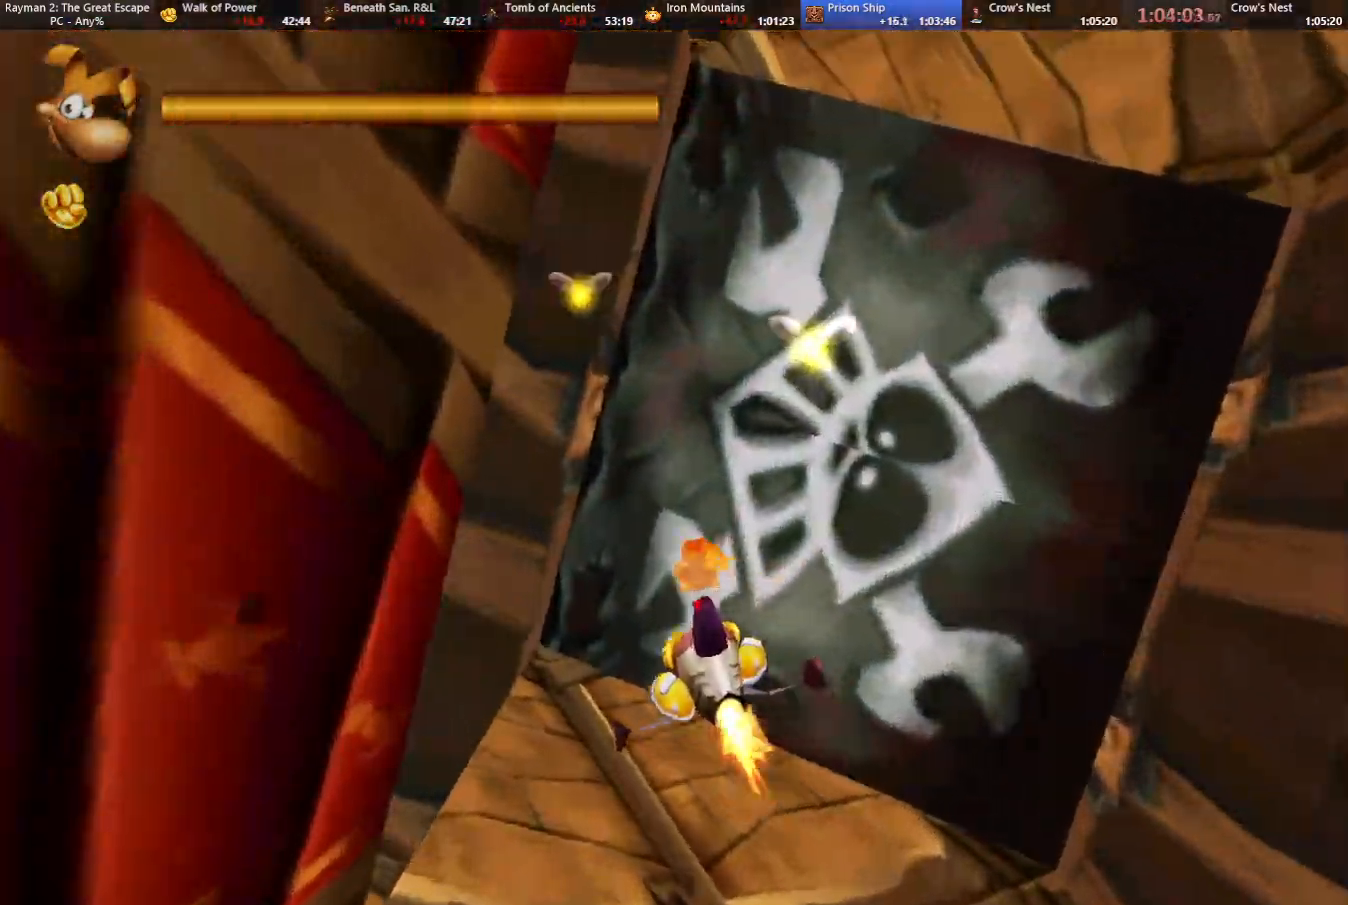
{"keys": ["down"], "events": [[33, "left", "up"], [83, "down", "down"], [83, "left", "down"], [367, "left", "up"]]}
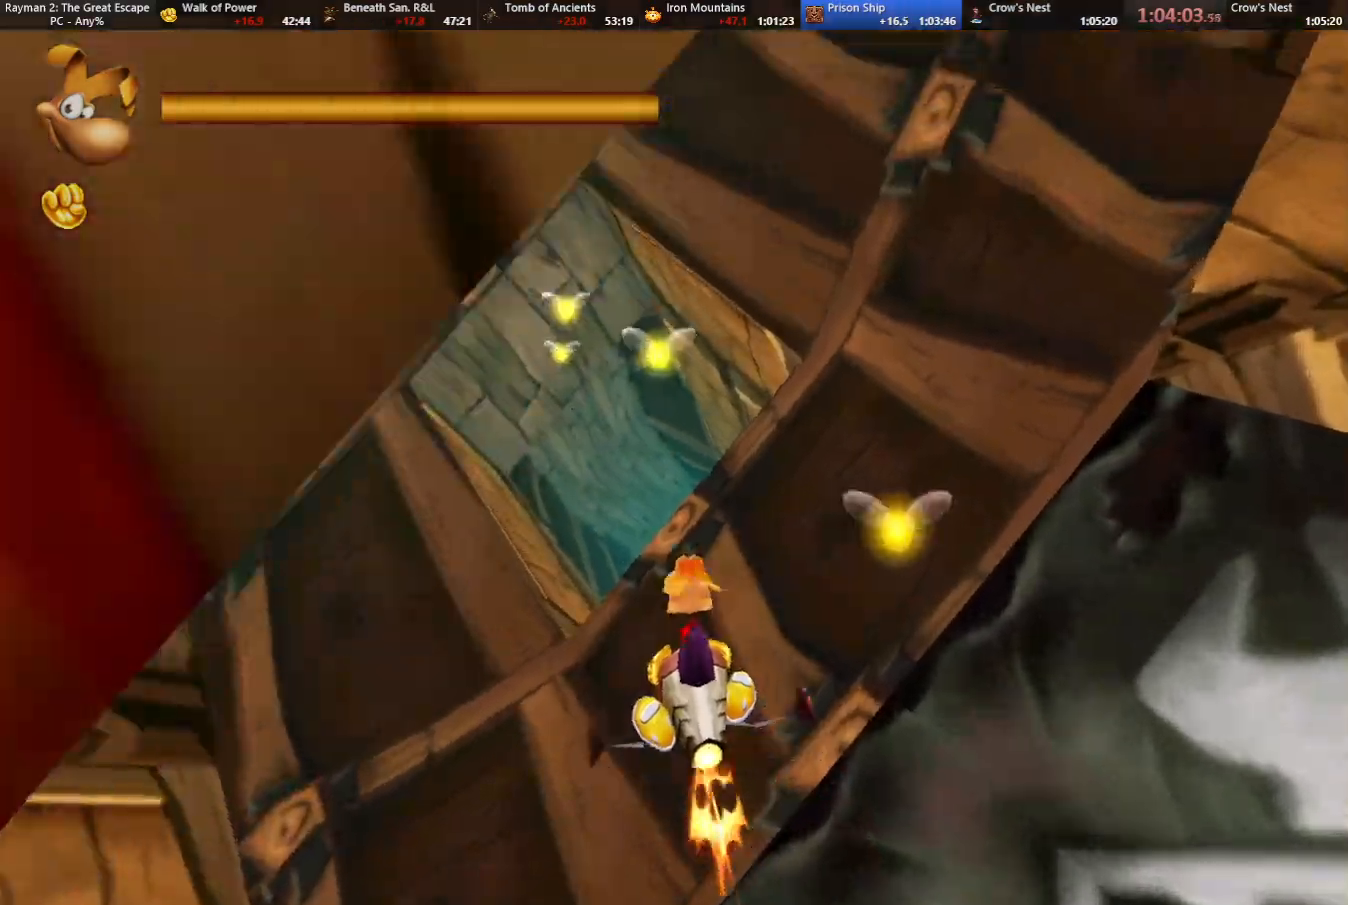
{"keys": ["up"], "events": [[150, "down", "up"], [283, "up", "down"]]}
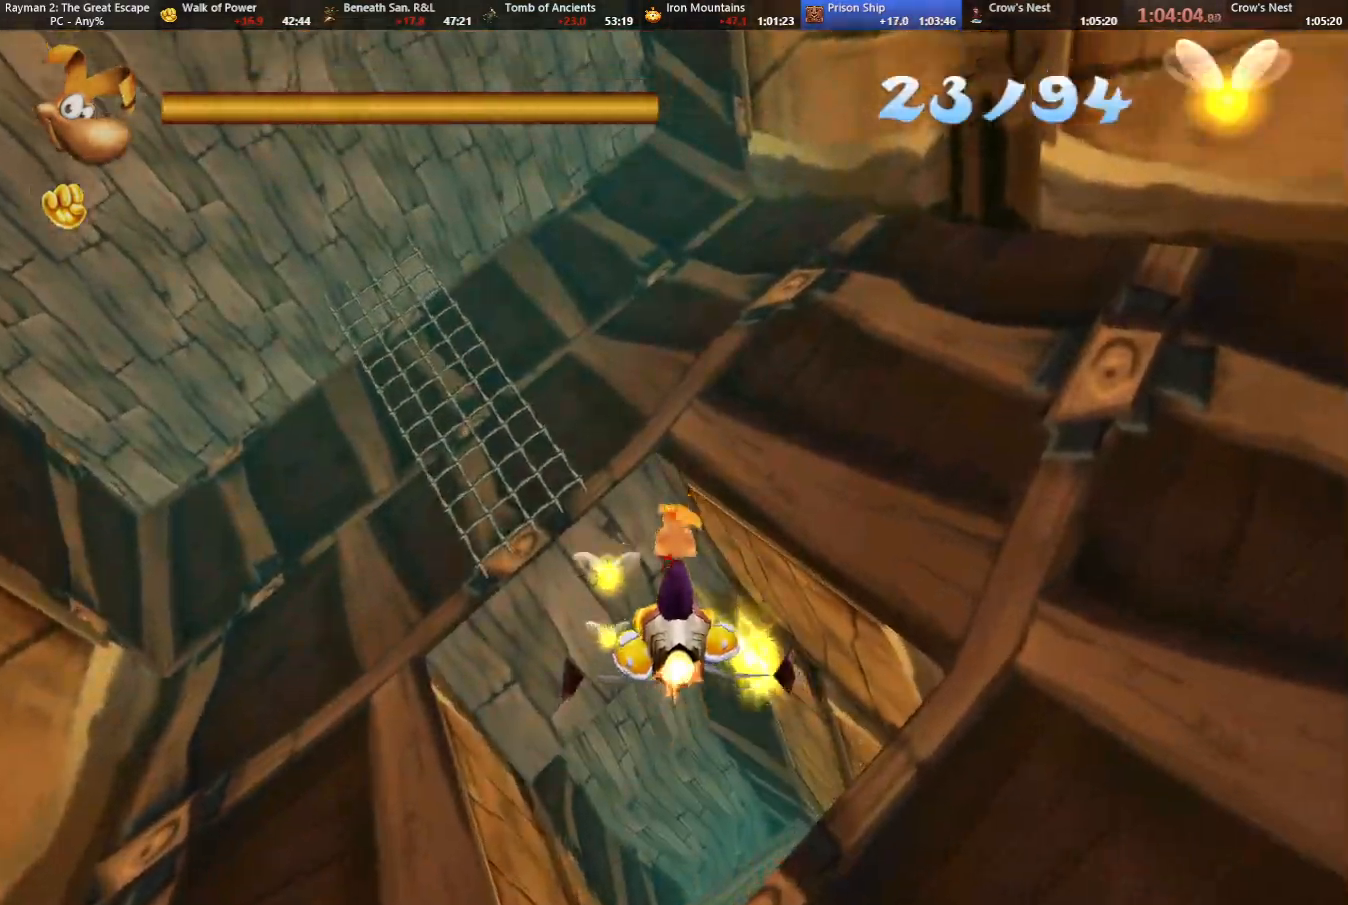
{"keys": [], "events": [[167, "jump", "down"], [167, "up", "up"], [250, "right", "down"], [450, "right", "up"], [500, "jump", "up"]]}
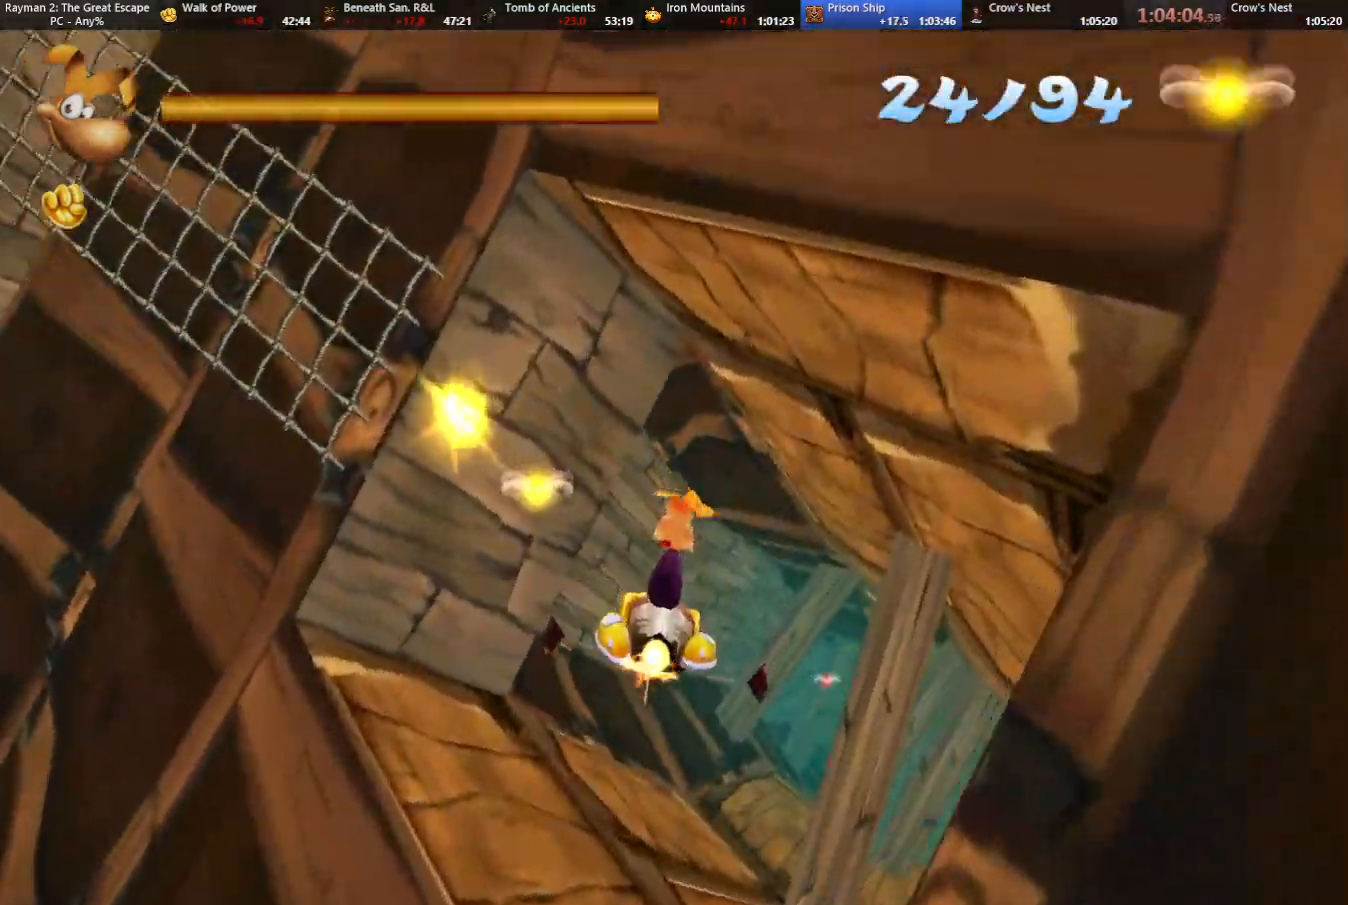
{"keys": [], "events": [[133, "right", "down"], [133, "up", "down"], [317, "right", "up"], [317, "up", "up"]]}
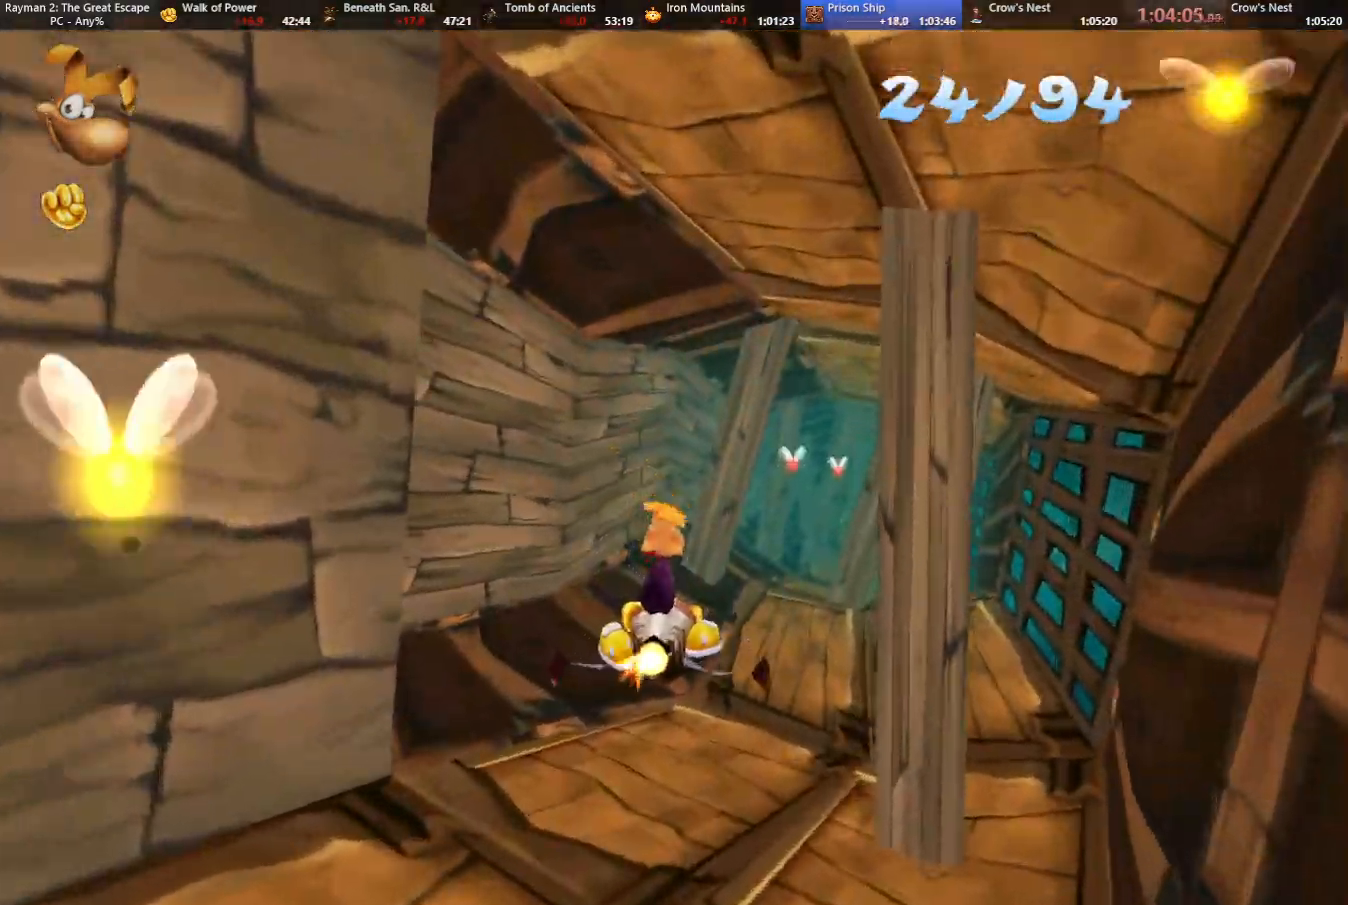
{"keys": [], "events": [[17, "jump", "down"], [50, "left", "down"], [100, "jump", "up"], [150, "left", "up"], [283, "right", "down"], [367, "right", "up"]]}
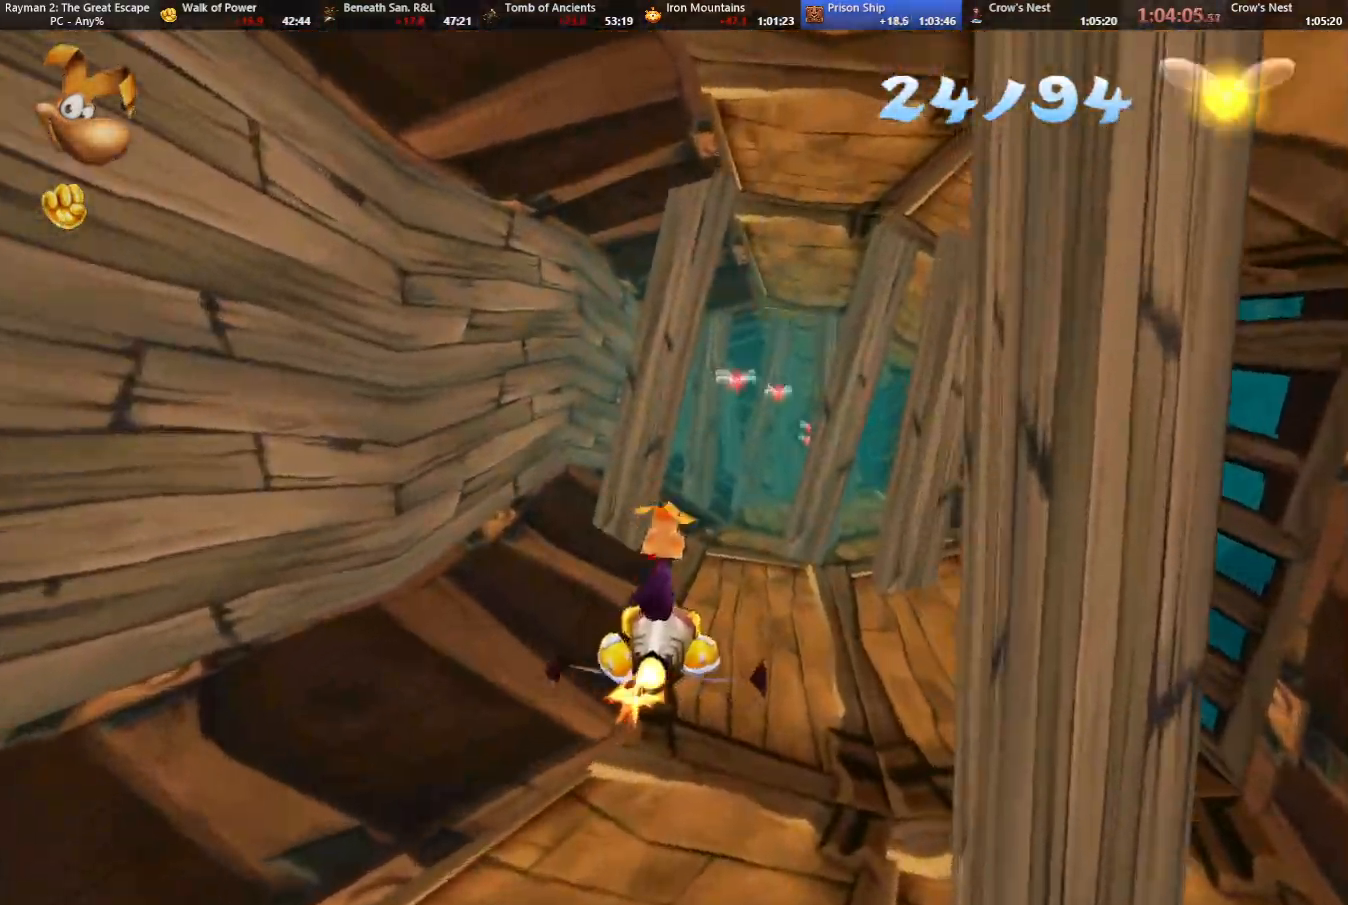
{"keys": [], "events": [[167, "down", "down"], [217, "right", "down"], [317, "down", "up"], [317, "right", "up"]]}
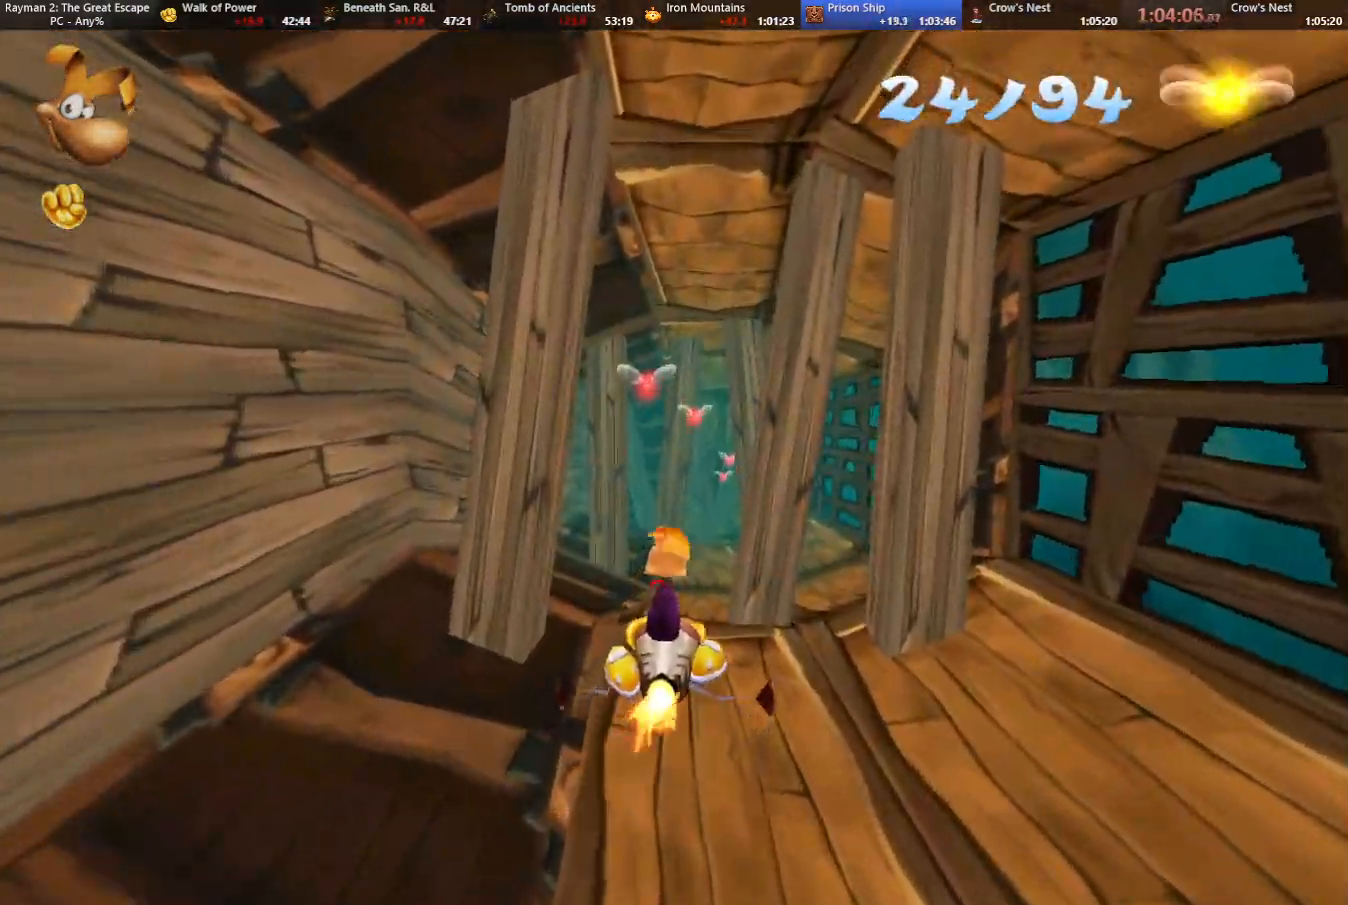
{"keys": [], "events": []}
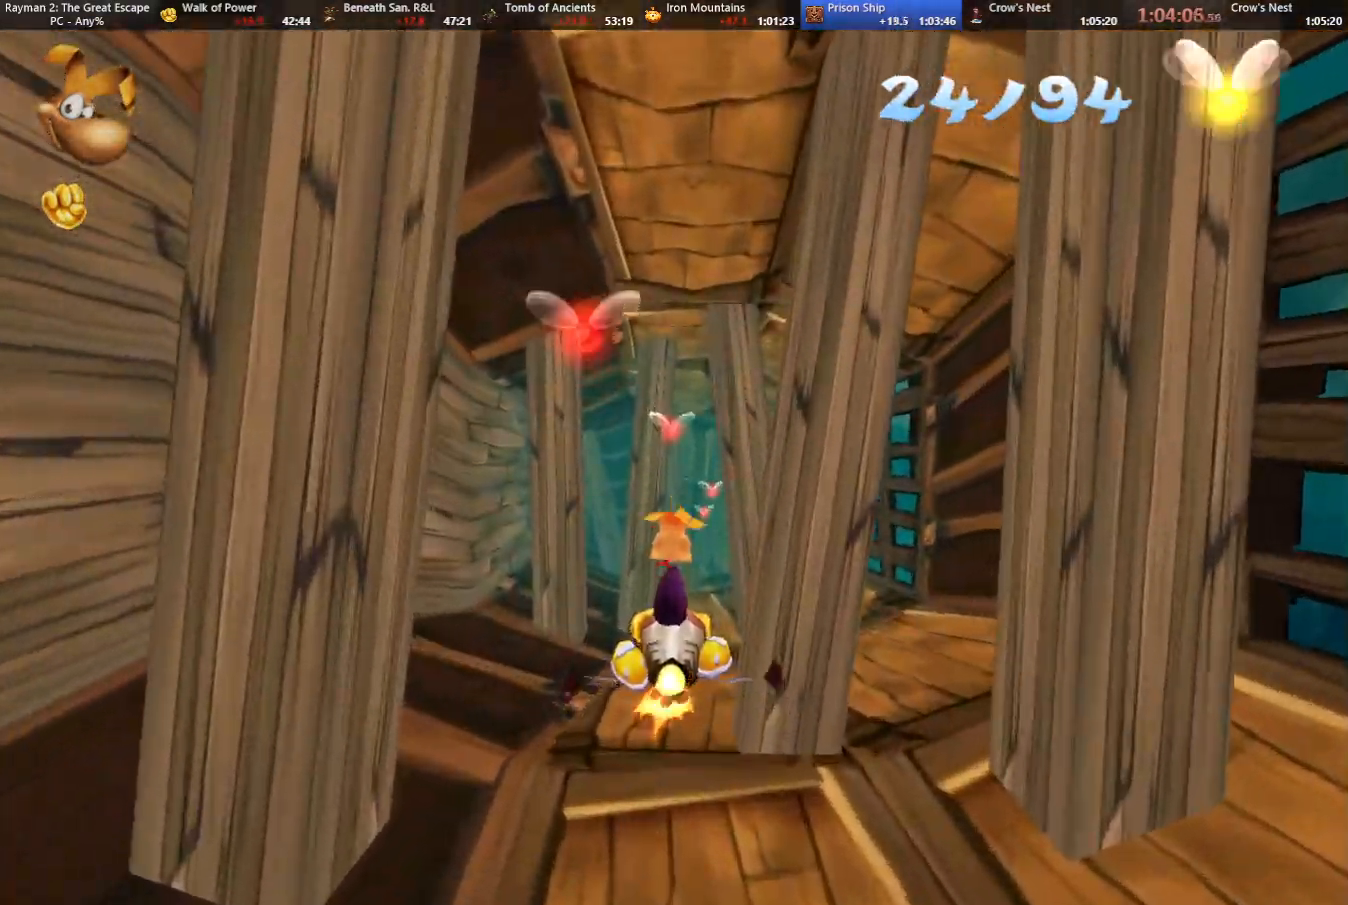
{"keys": [], "events": []}
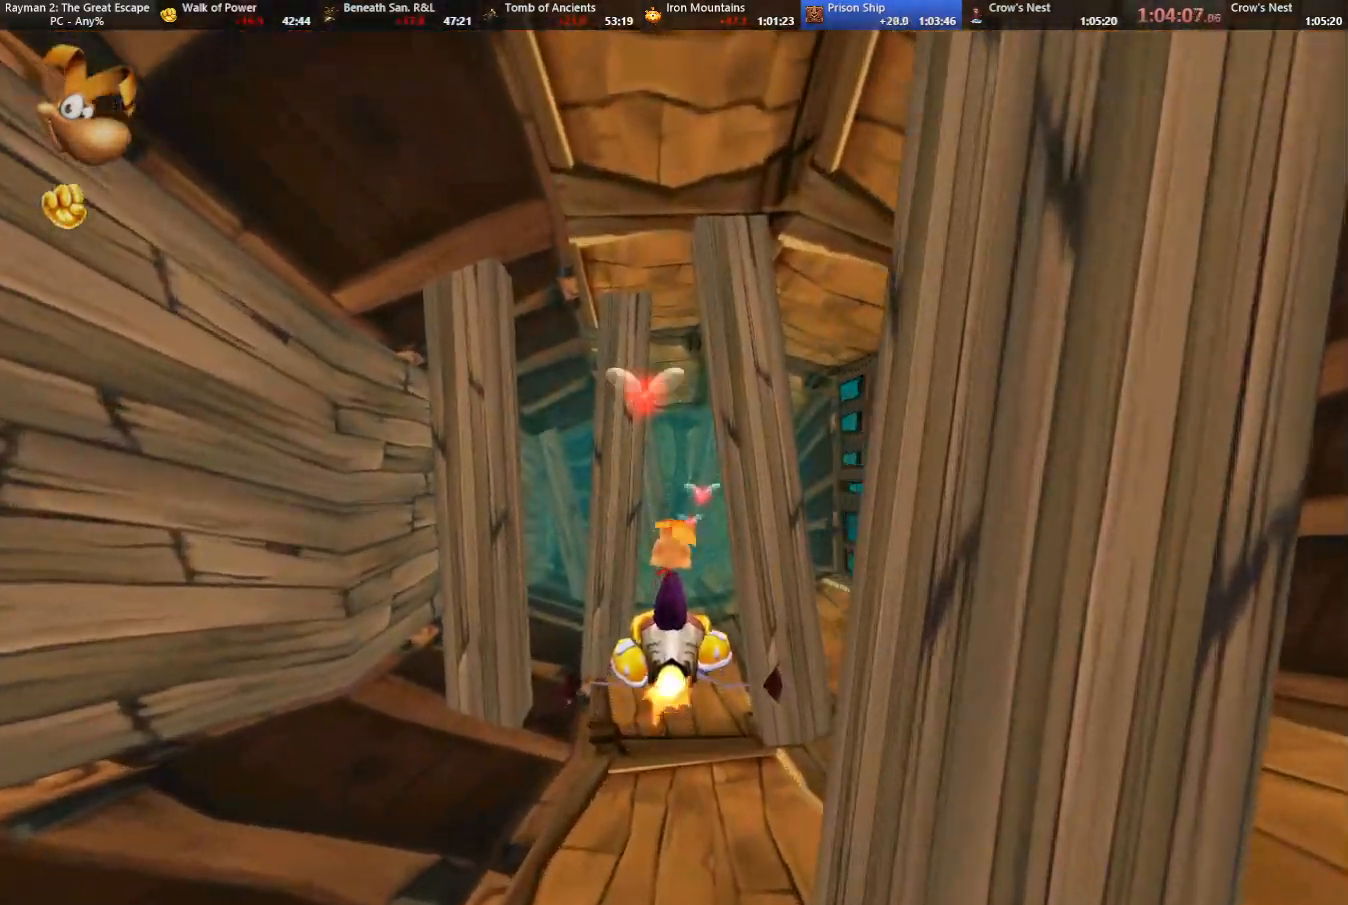
{"keys": [], "events": [[383, "right", "down"], [433, "right", "up"]]}
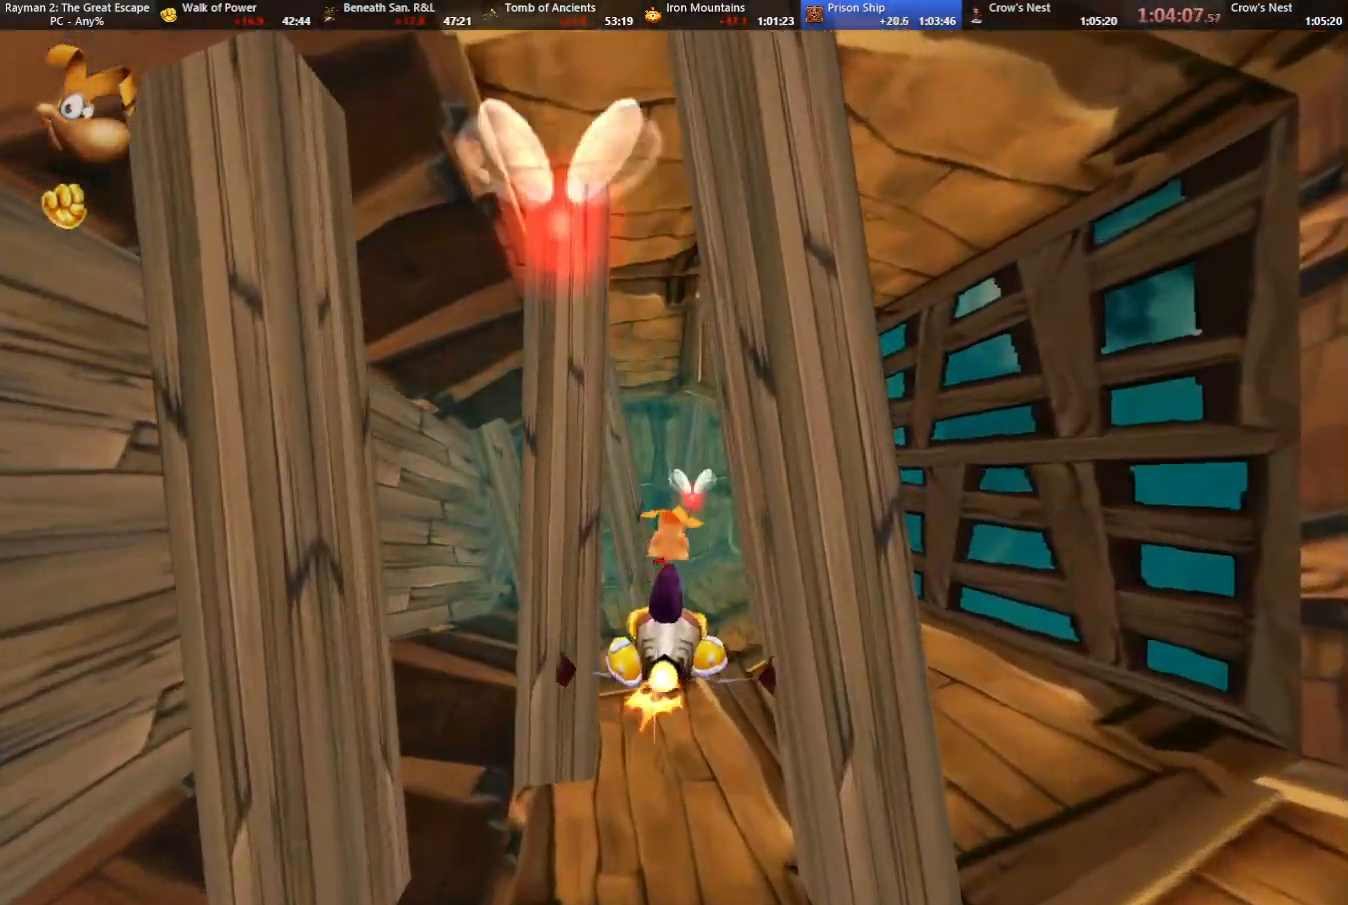
{"keys": [], "events": []}
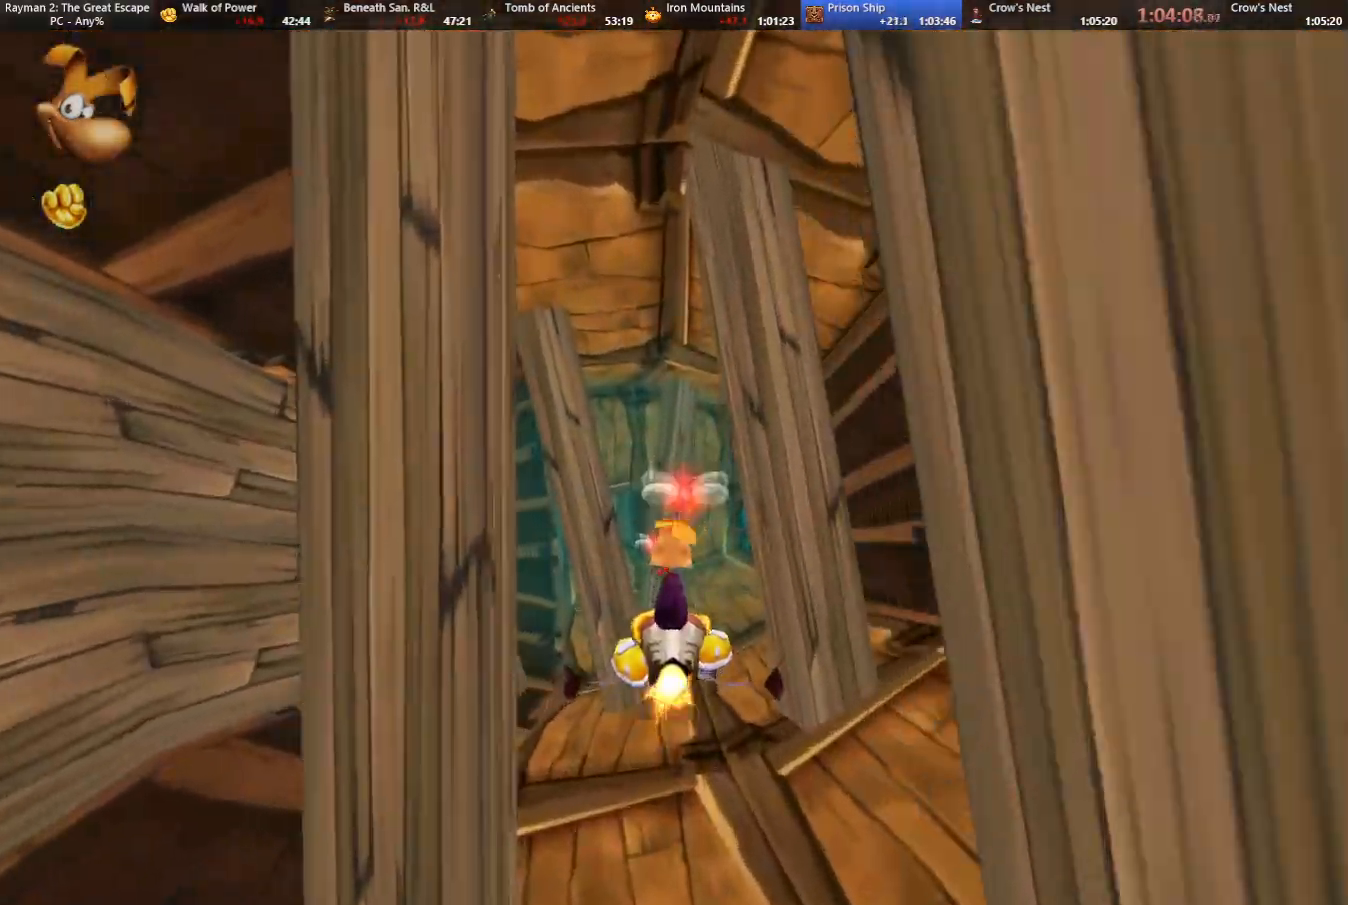
{"keys": [], "events": []}